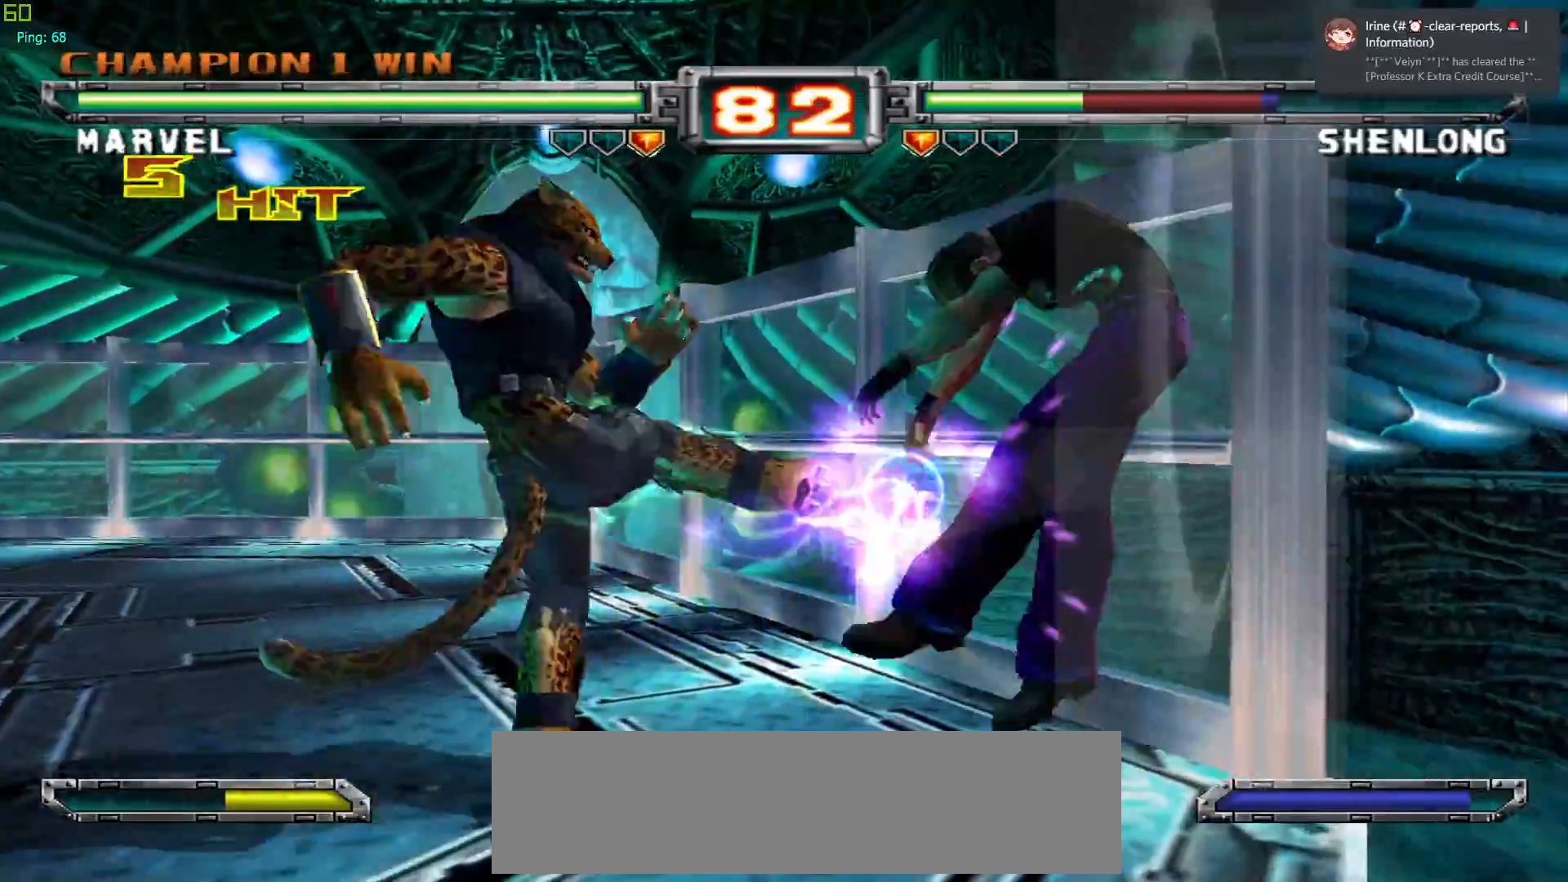
Gameplay with a controller (arcade stick); each line is a JSON object with the inputs held at the frame after it. "events" lists button and stick changes between this image and that frame as [ms after this image, input, new state], when the widget could be followed in between. Not read: L3 R3.
{"buttons": [], "left_stick": "center", "events": [[50, "left_stick", "right"], [100, "R1", "down"], [167, "left_stick", "center"], [183, "R1", "up"], [250, "R1", "down"], [317, "R1", "up"]]}
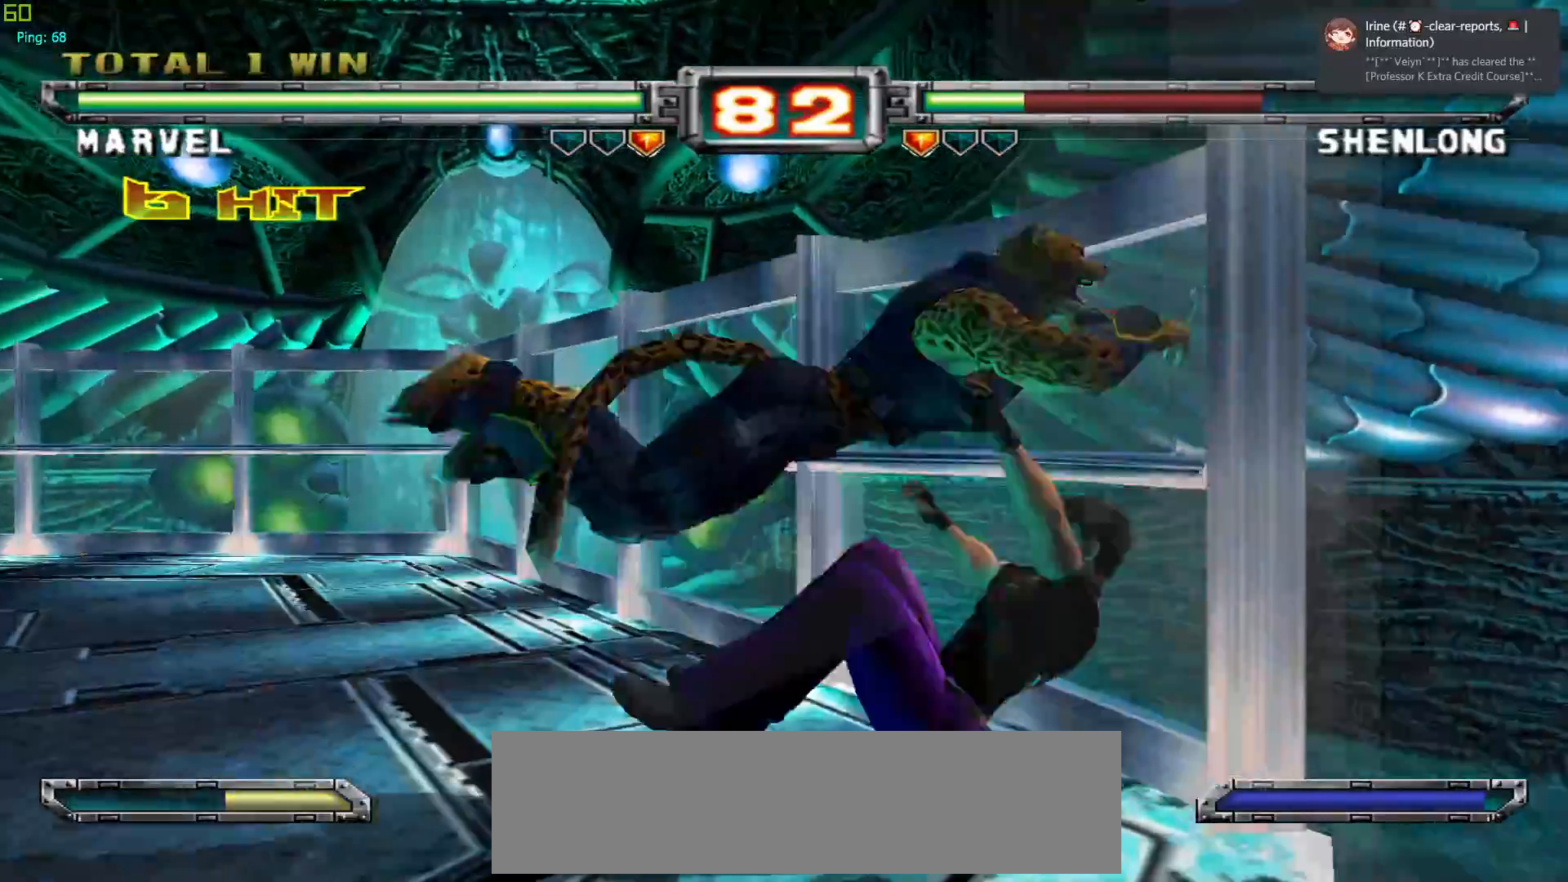
{"buttons": [], "left_stick": "up-left", "events": [[467, "left_stick", "up-left"]]}
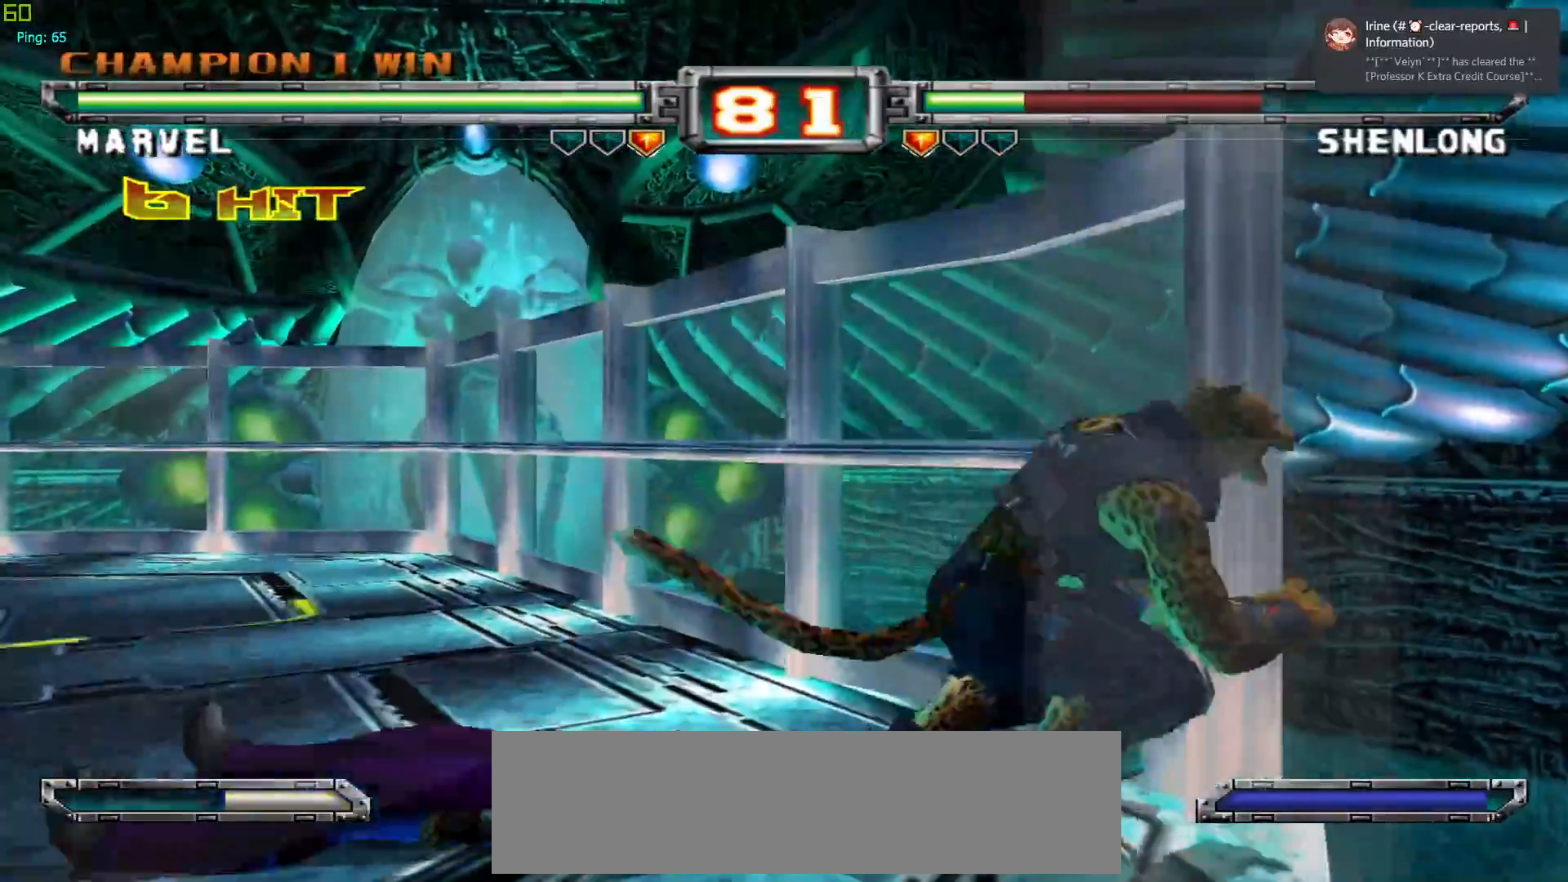
{"buttons": [], "left_stick": "center", "events": [[467, "left_stick", "center"]]}
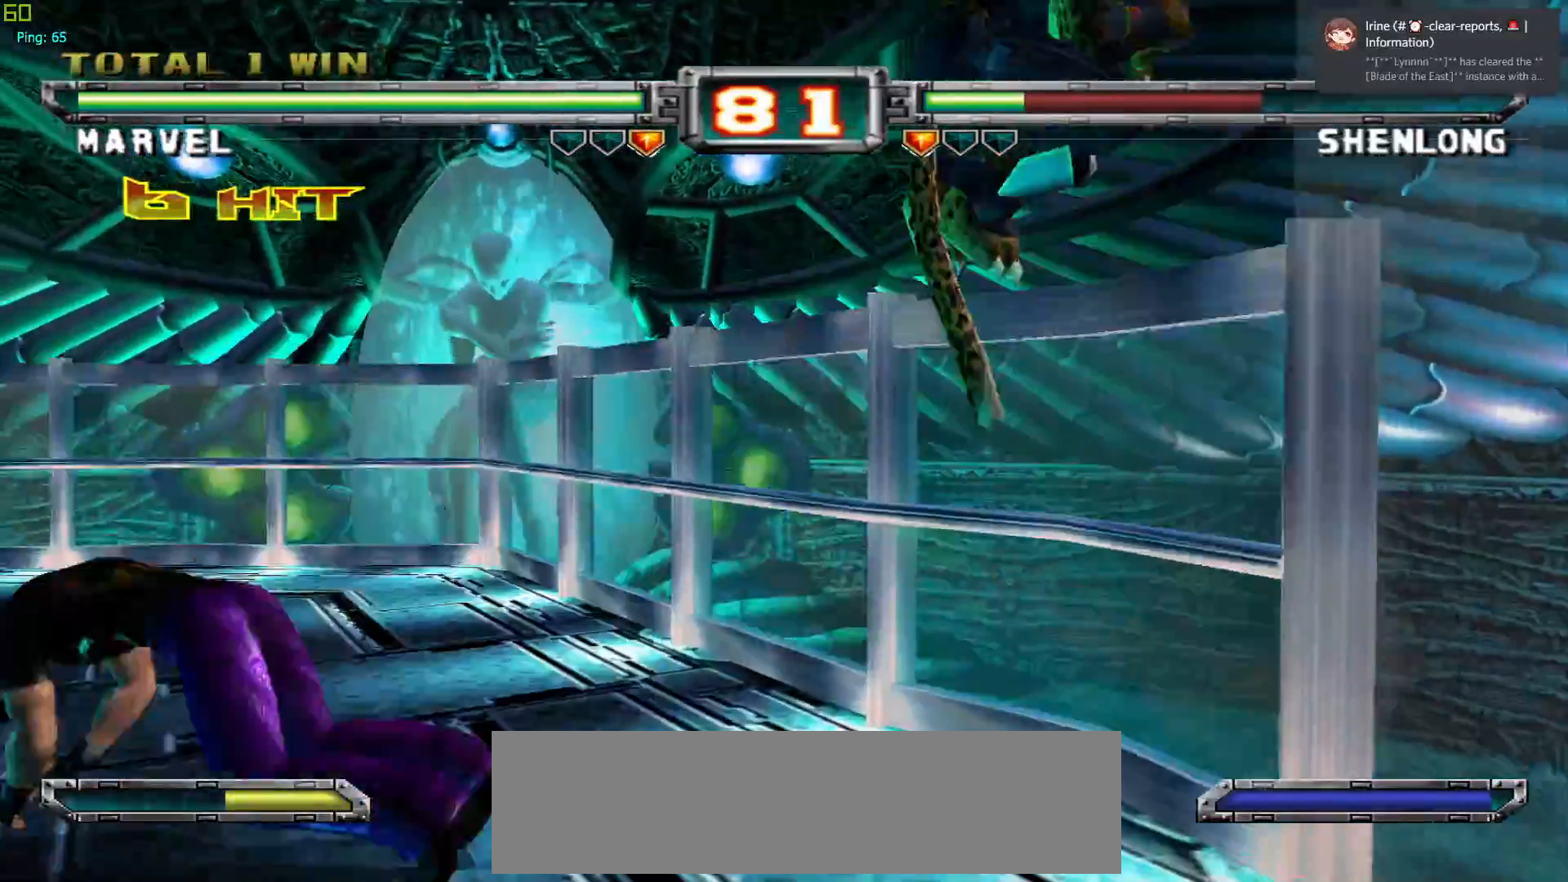
{"buttons": [], "left_stick": "center", "events": [[67, "SQUARE", "down"], [133, "SQUARE", "up"], [400, "left_stick", "left"], [500, "left_stick", "center"]]}
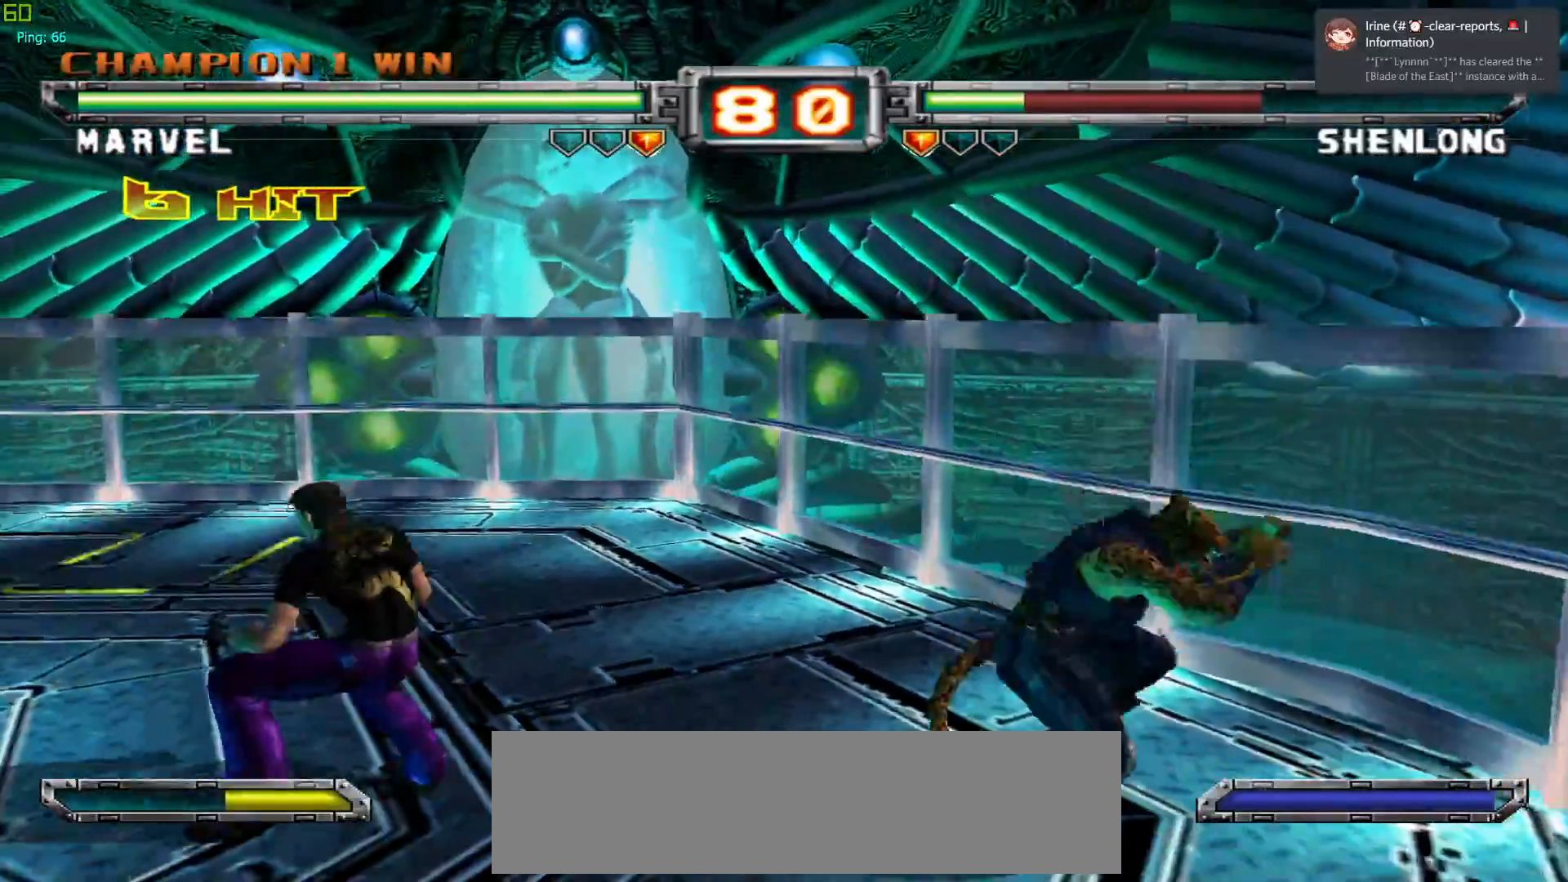
{"buttons": ["TRIANGLE"], "left_stick": "left", "events": [[83, "left_stick", "left"], [200, "left_stick", "center"], [283, "left_stick", "left"], [483, "TRIANGLE", "down"]]}
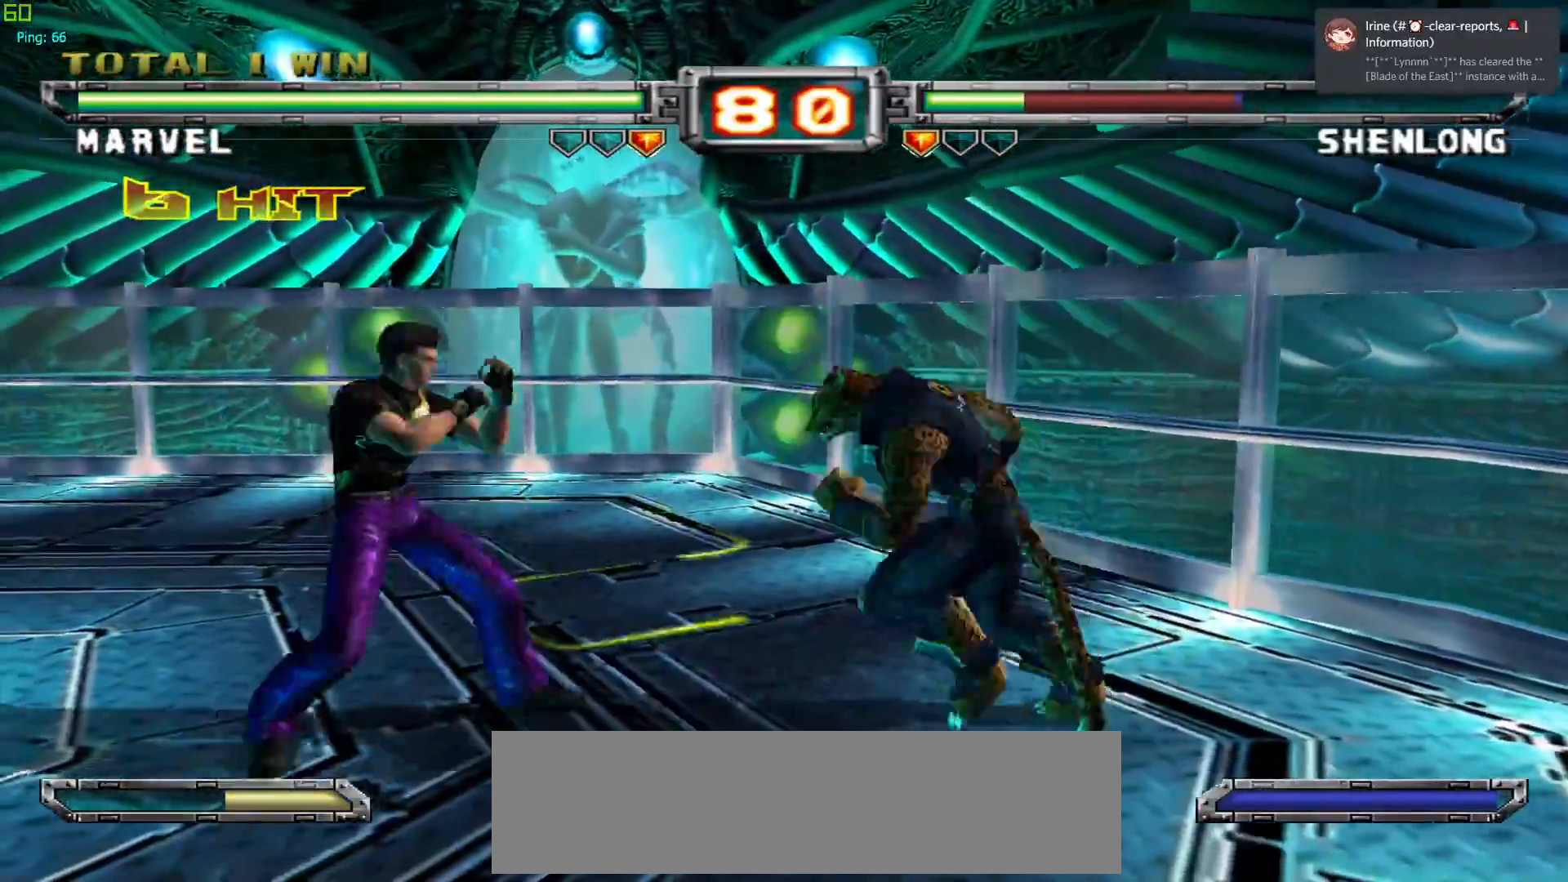
{"buttons": [], "left_stick": "center", "events": [[100, "TRIANGLE", "up"], [100, "left_stick", "center"], [333, "CROSS", "down"], [450, "CROSS", "up"]]}
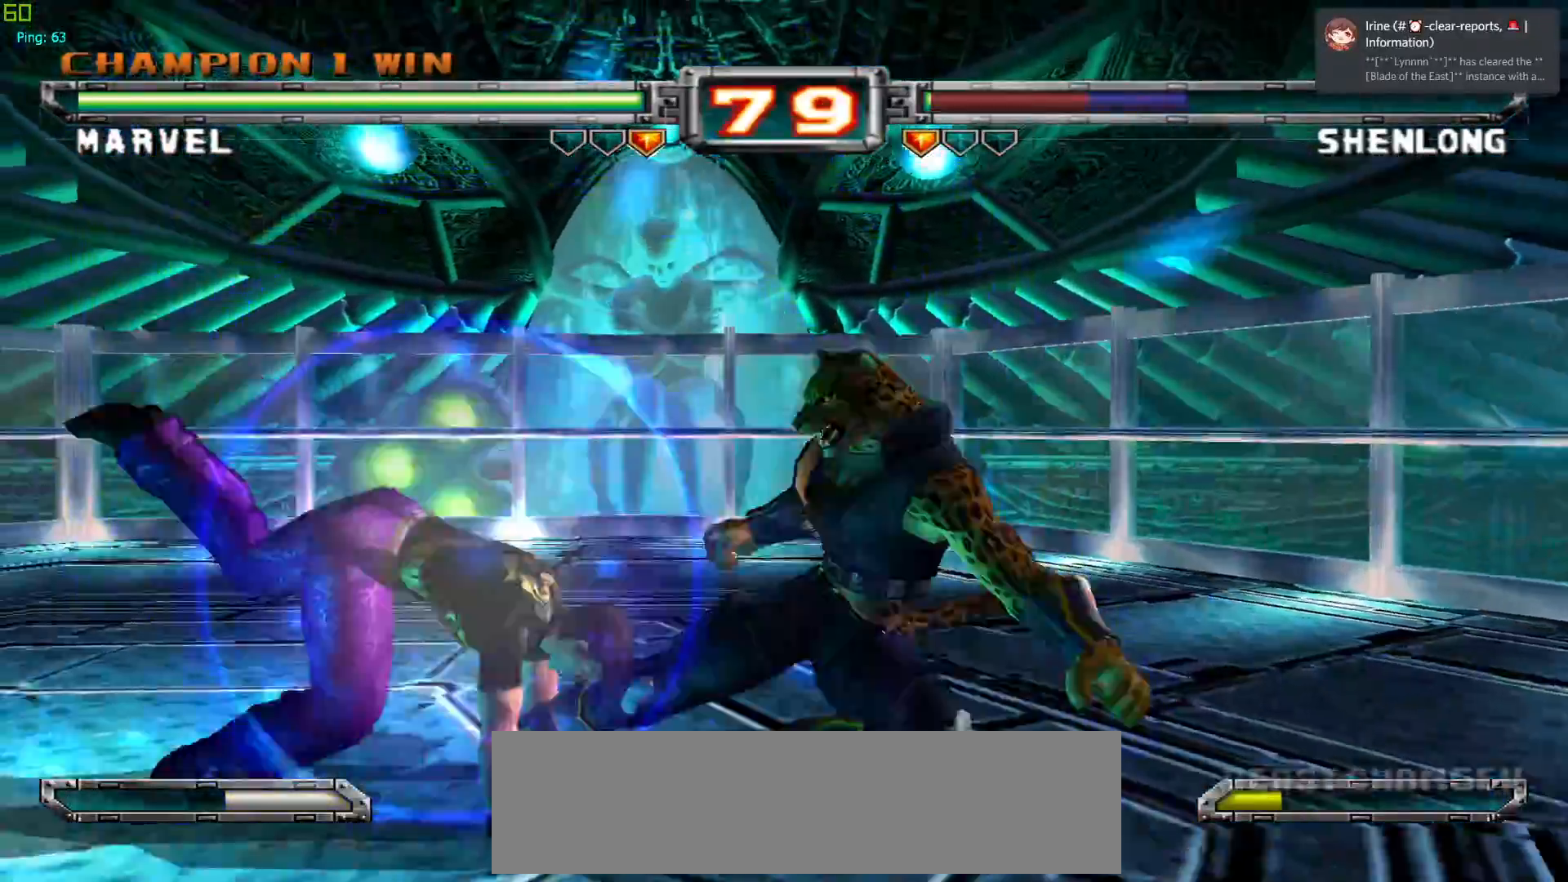
{"buttons": [], "left_stick": "up", "events": [[17, "CROSS", "down"], [117, "CROSS", "up"], [367, "left_stick", "up"]]}
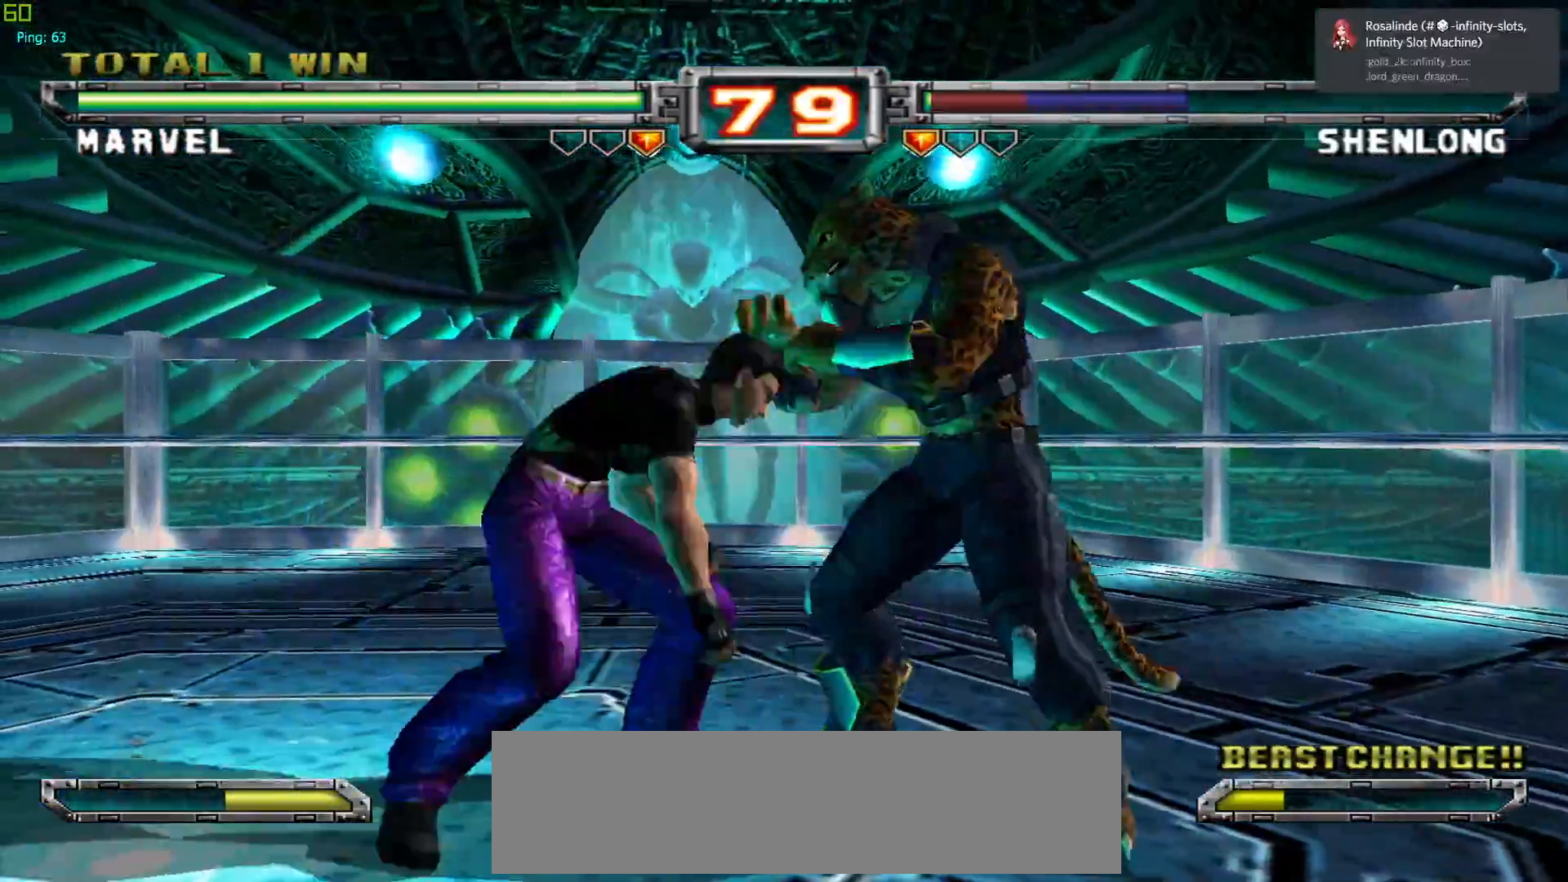
{"buttons": ["R1"], "left_stick": "center", "events": [[100, "left_stick", "center"], [150, "SQUARE", "down"], [233, "SQUARE", "up"], [300, "left_stick", "left"], [383, "R1", "down"], [483, "left_stick", "center"]]}
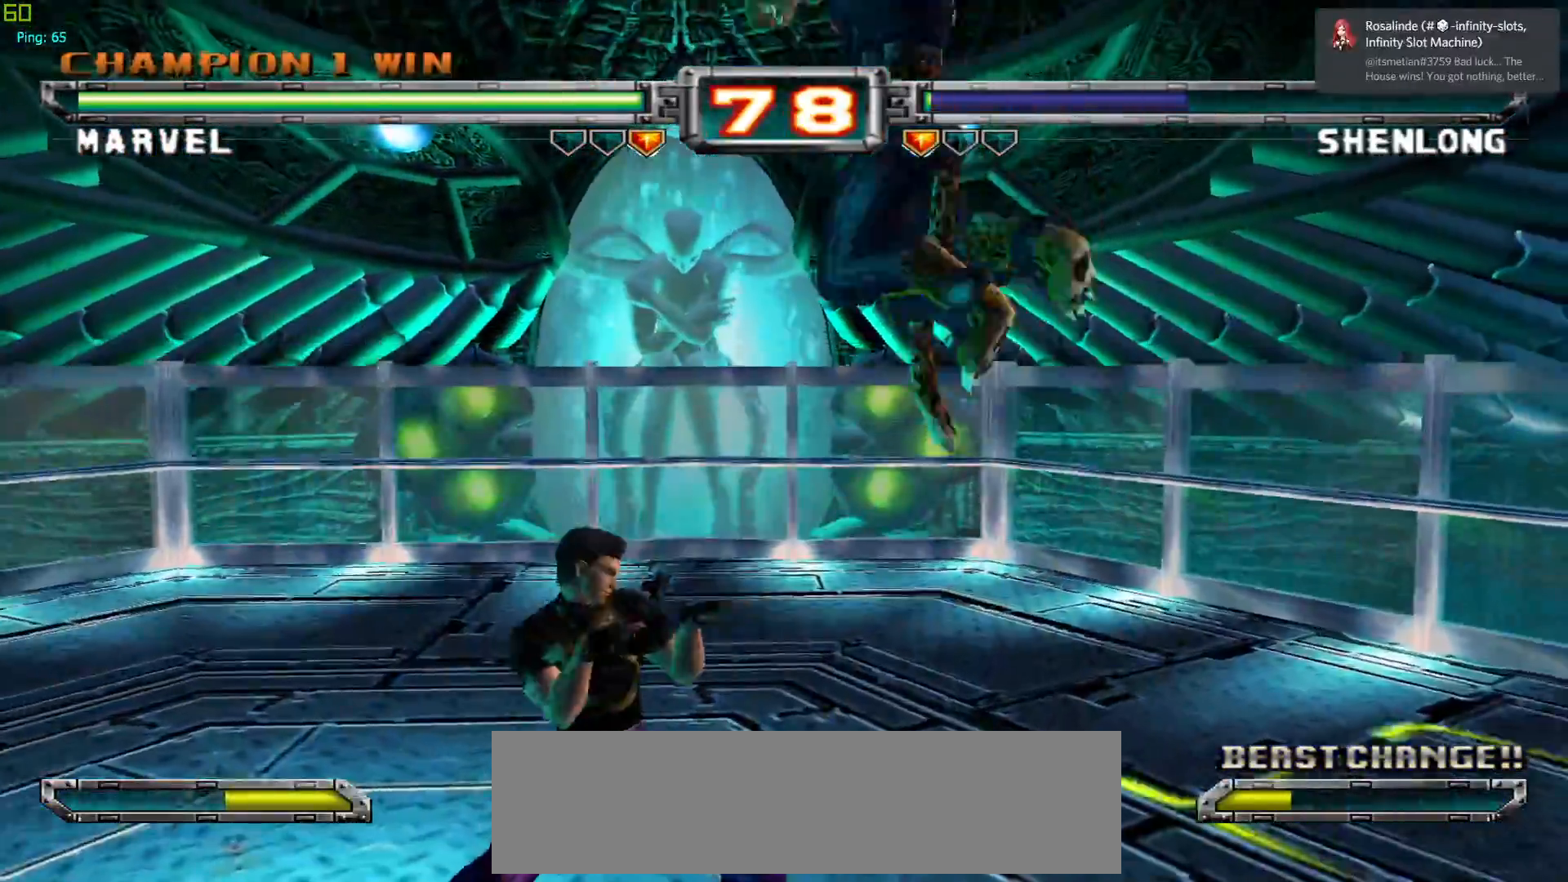
{"buttons": ["TRIANGLE"], "left_stick": "center", "events": [[17, "R1", "up"], [283, "TRIANGLE", "down"], [400, "TRIANGLE", "up"], [500, "TRIANGLE", "down"]]}
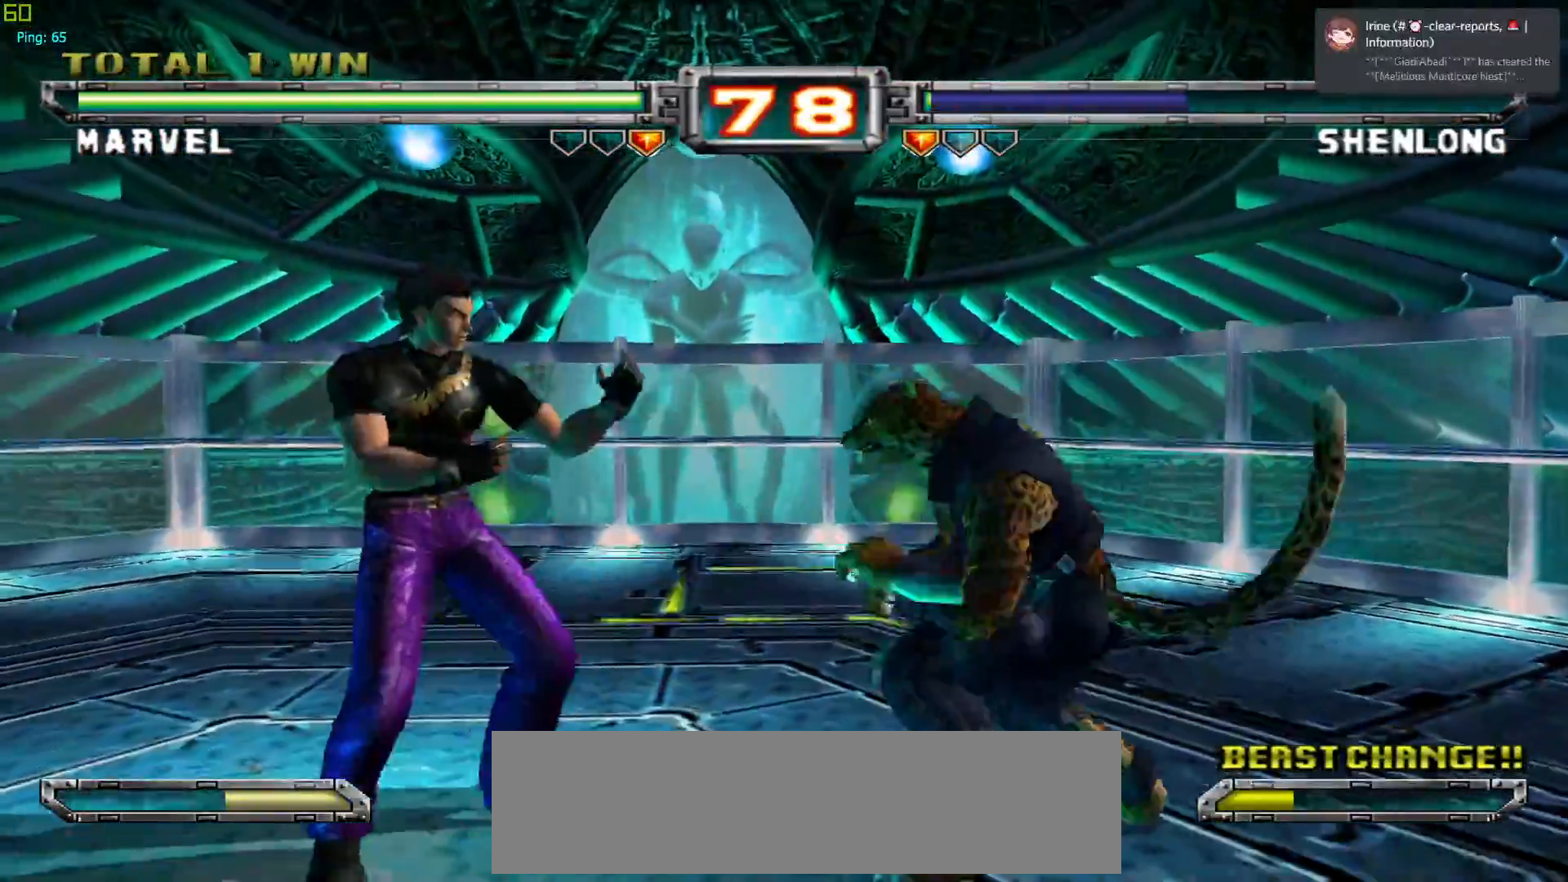
{"buttons": [], "left_stick": "center", "events": [[83, "TRIANGLE", "up"]]}
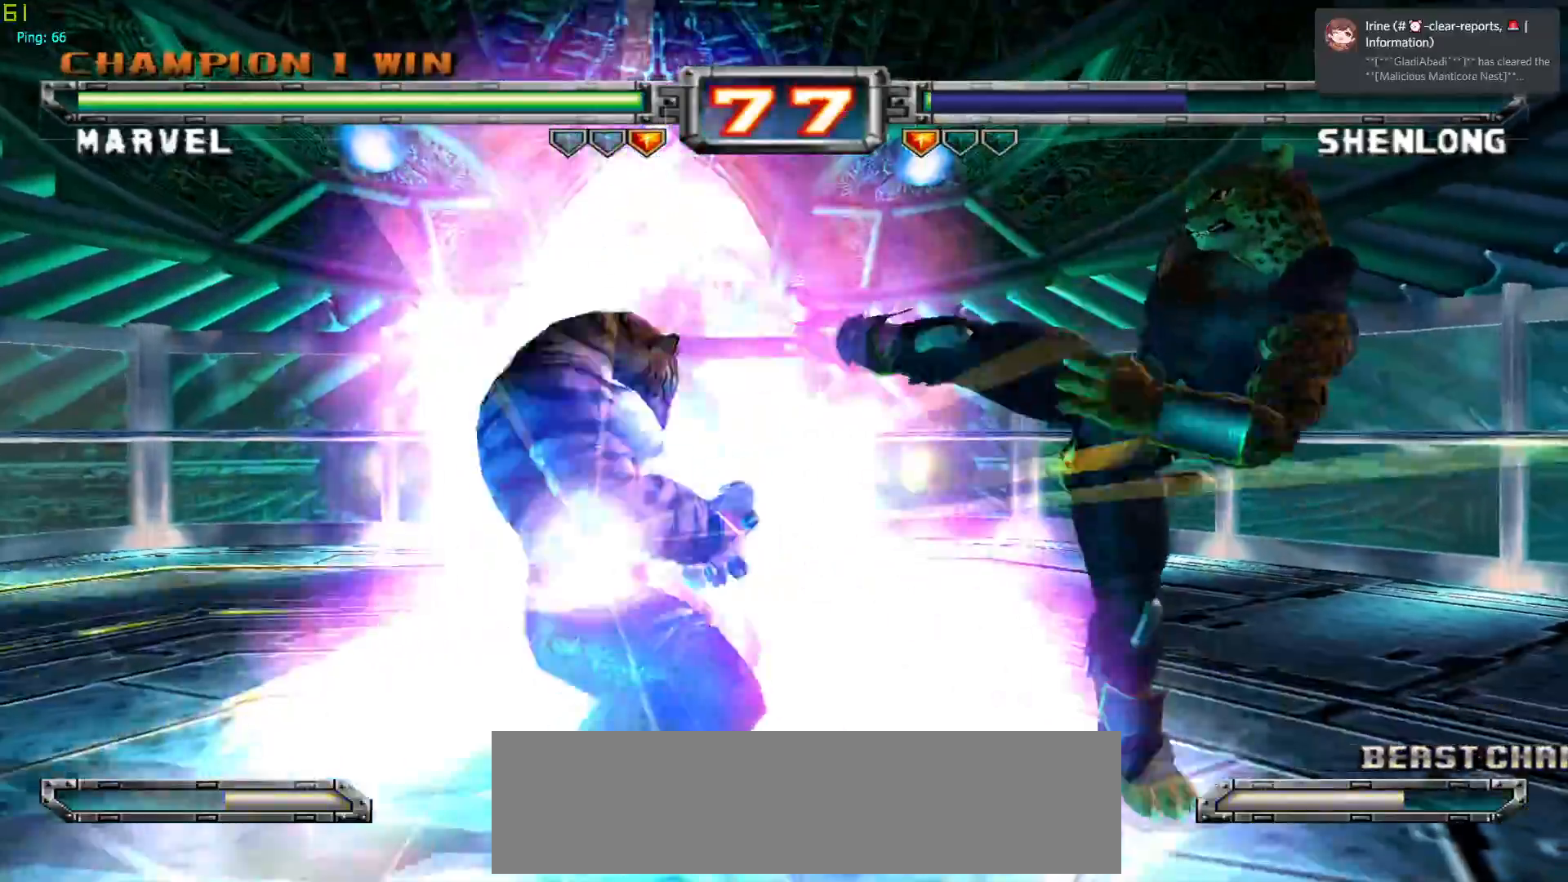
{"buttons": [], "left_stick": "center", "events": [[33, "CROSS", "down"], [133, "CROSS", "up"], [333, "left_stick", "left"], [383, "TRIANGLE", "down"], [450, "left_stick", "center"], [500, "TRIANGLE", "up"]]}
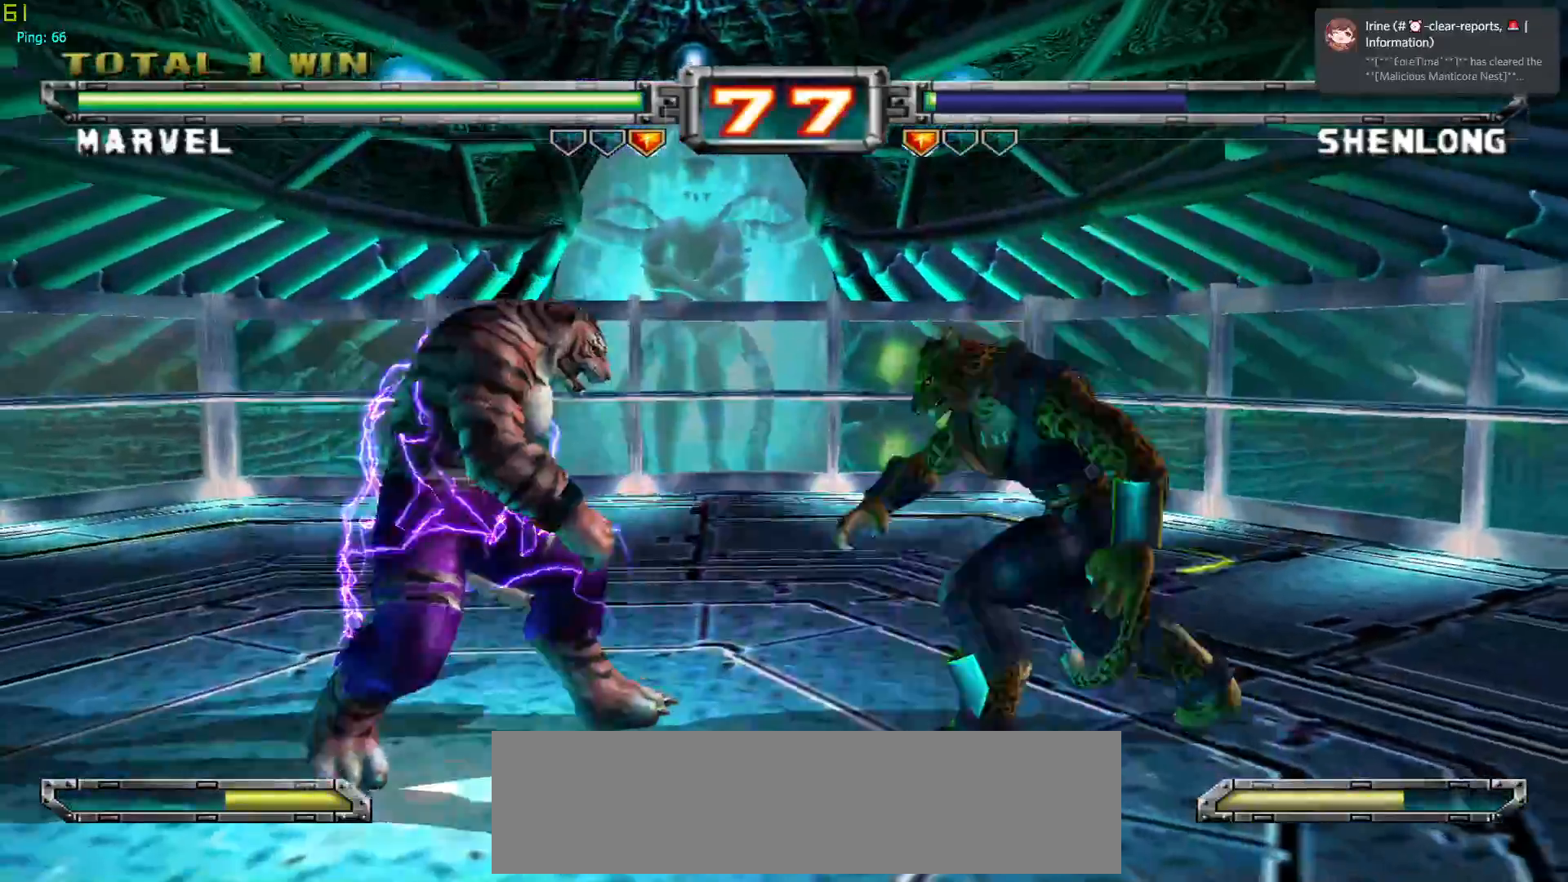
{"buttons": [], "left_stick": "center", "events": [[83, "TRIANGLE", "down"], [183, "TRIANGLE", "up"], [267, "TRIANGLE", "down"], [367, "TRIANGLE", "up"]]}
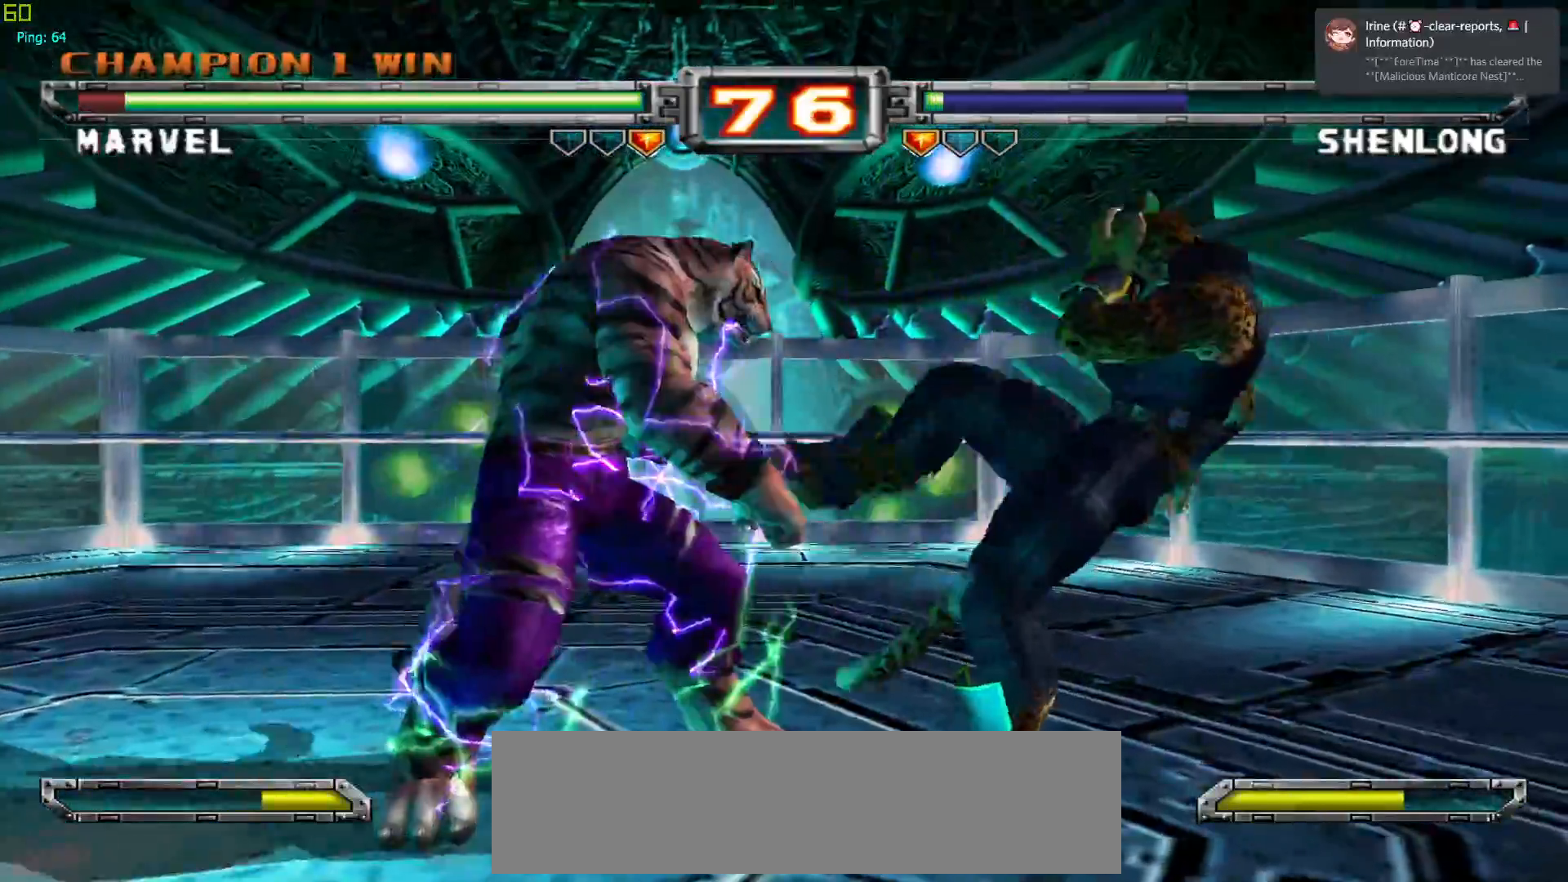
{"buttons": ["CROSS", "TRIANGLE", "R1"], "left_stick": "center", "events": [[333, "CROSS", "down"], [333, "R1", "down"], [333, "TRIANGLE", "down"], [433, "CROSS", "up"], [433, "R1", "up"], [433, "TRIANGLE", "up"], [500, "CROSS", "down"], [500, "R1", "down"], [500, "TRIANGLE", "down"]]}
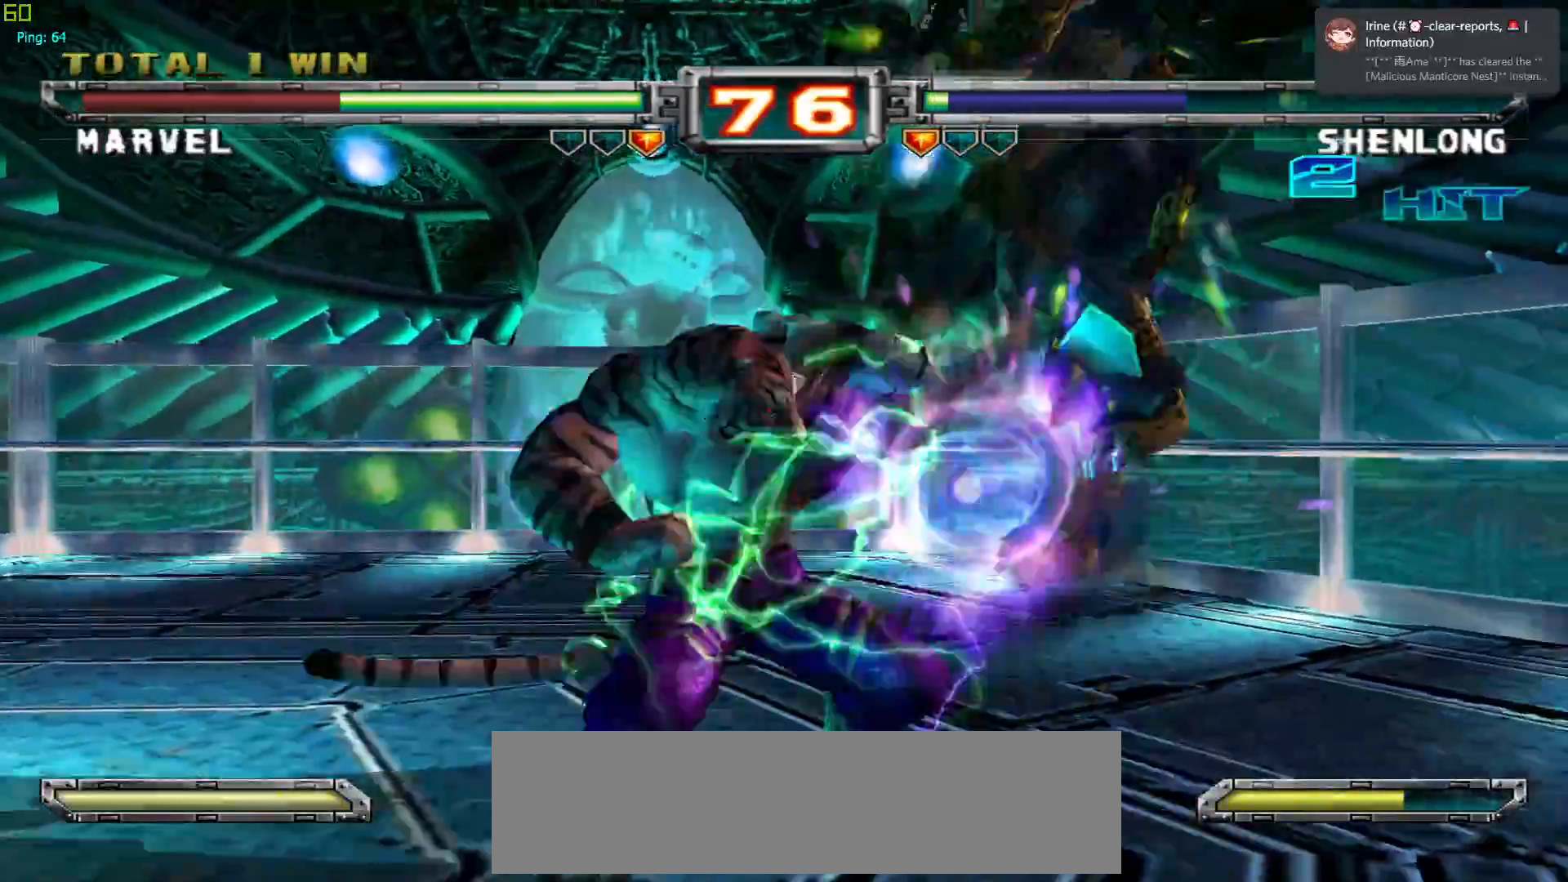
{"buttons": [], "left_stick": "center", "events": [[117, "R1", "up"], [117, "TRIANGLE", "up"], [133, "CROSS", "up"]]}
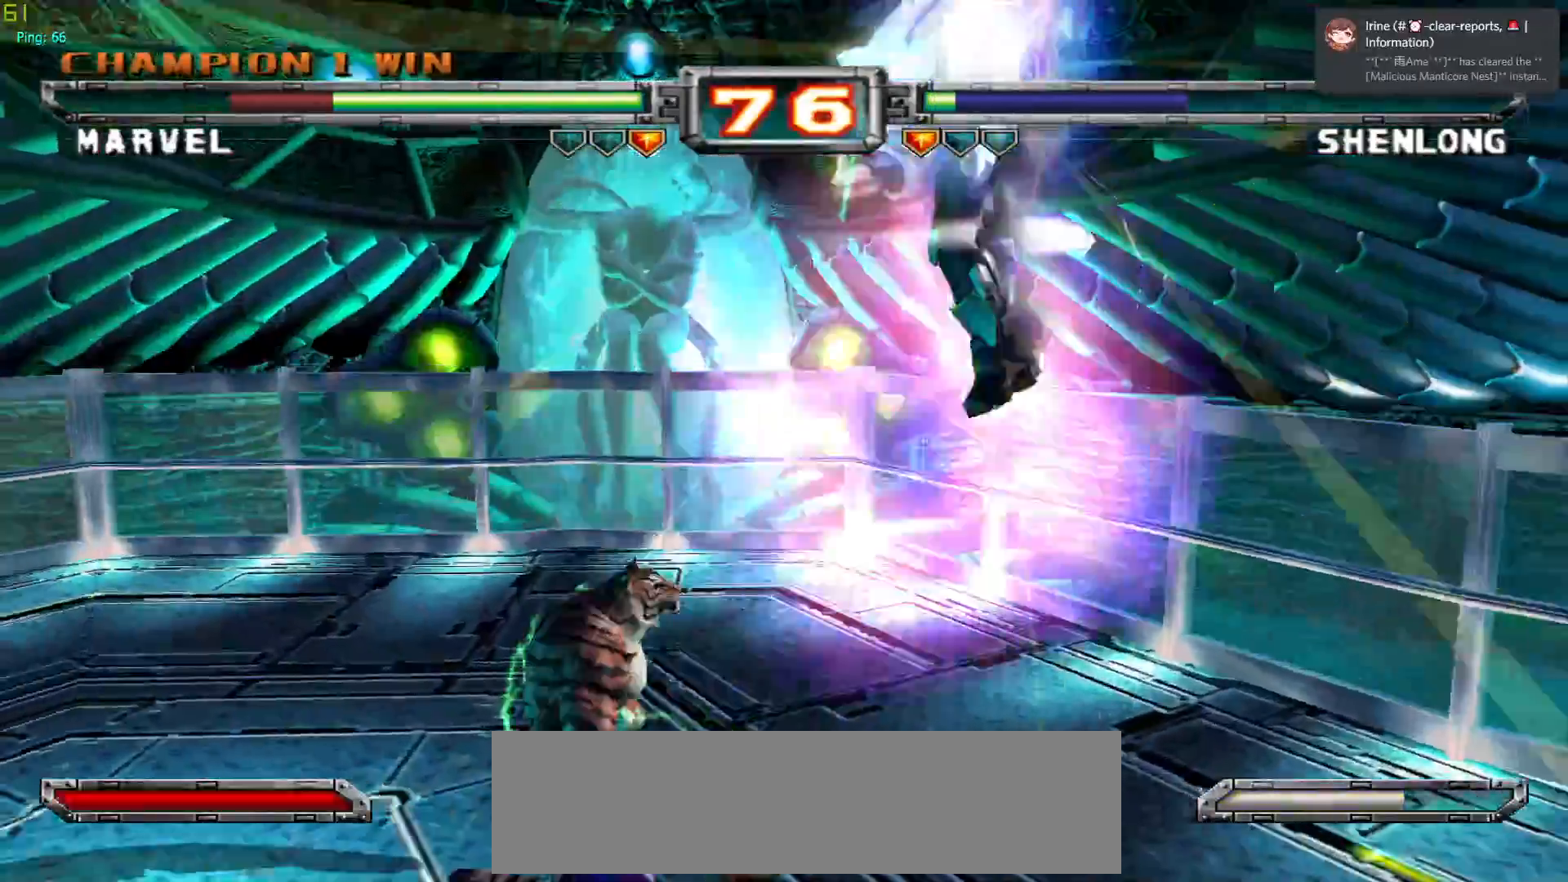
{"buttons": ["CROSS"], "left_stick": "center", "events": [[417, "CROSS", "down"]]}
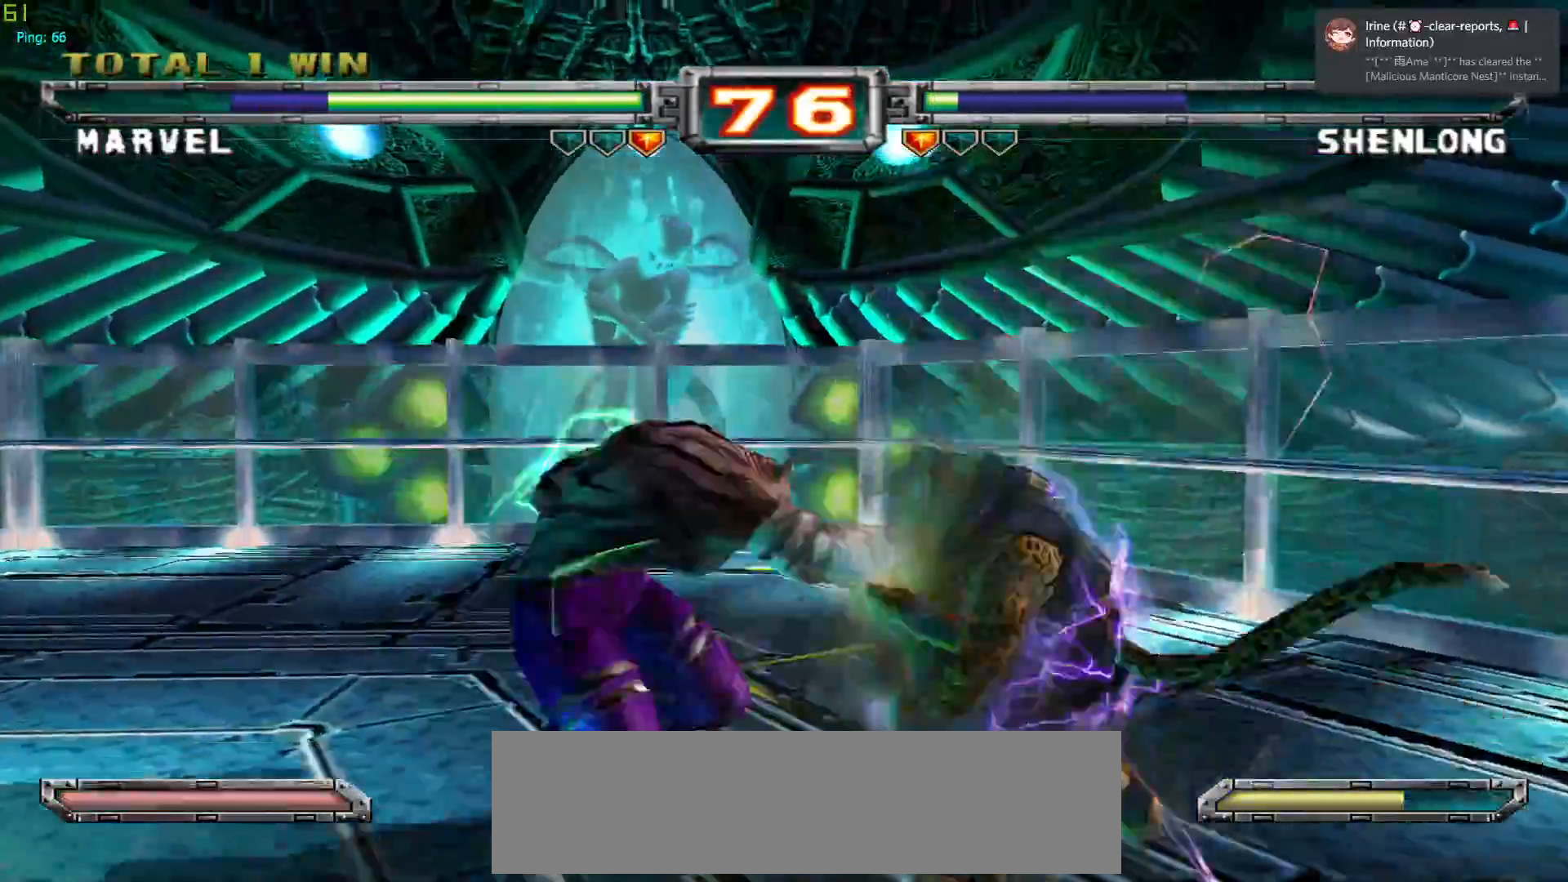
{"buttons": [], "left_stick": "center", "events": [[17, "CROSS", "up"], [50, "left_stick", "down"], [150, "TRIANGLE", "down"], [250, "TRIANGLE", "up"], [350, "left_stick", "left"], [400, "SQUARE", "down"], [433, "left_stick", "center"], [467, "SQUARE", "up"]]}
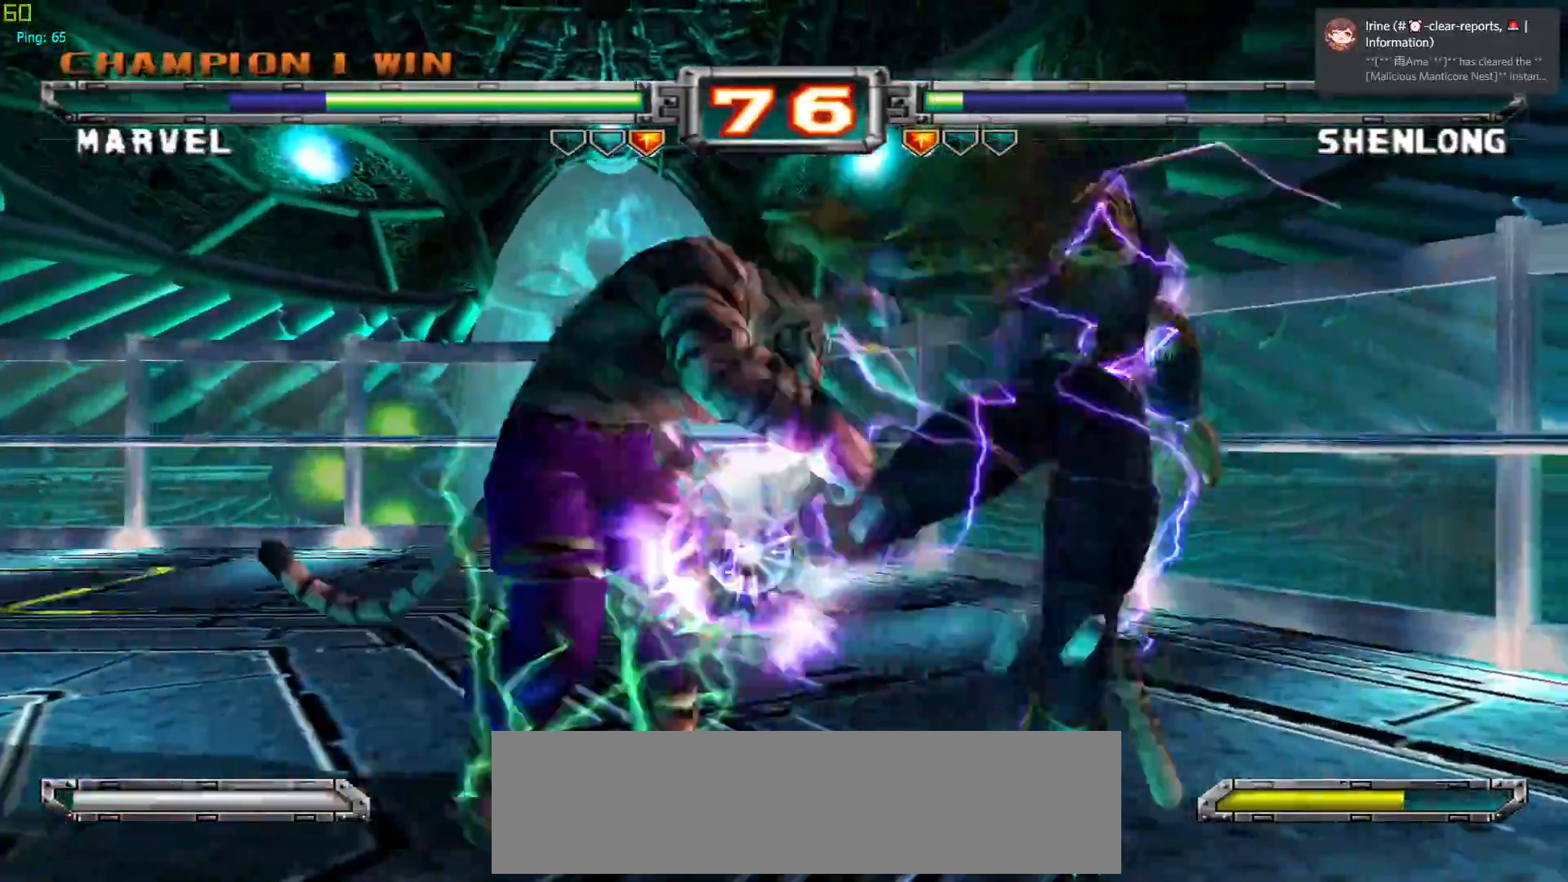
{"buttons": [], "left_stick": "center", "events": []}
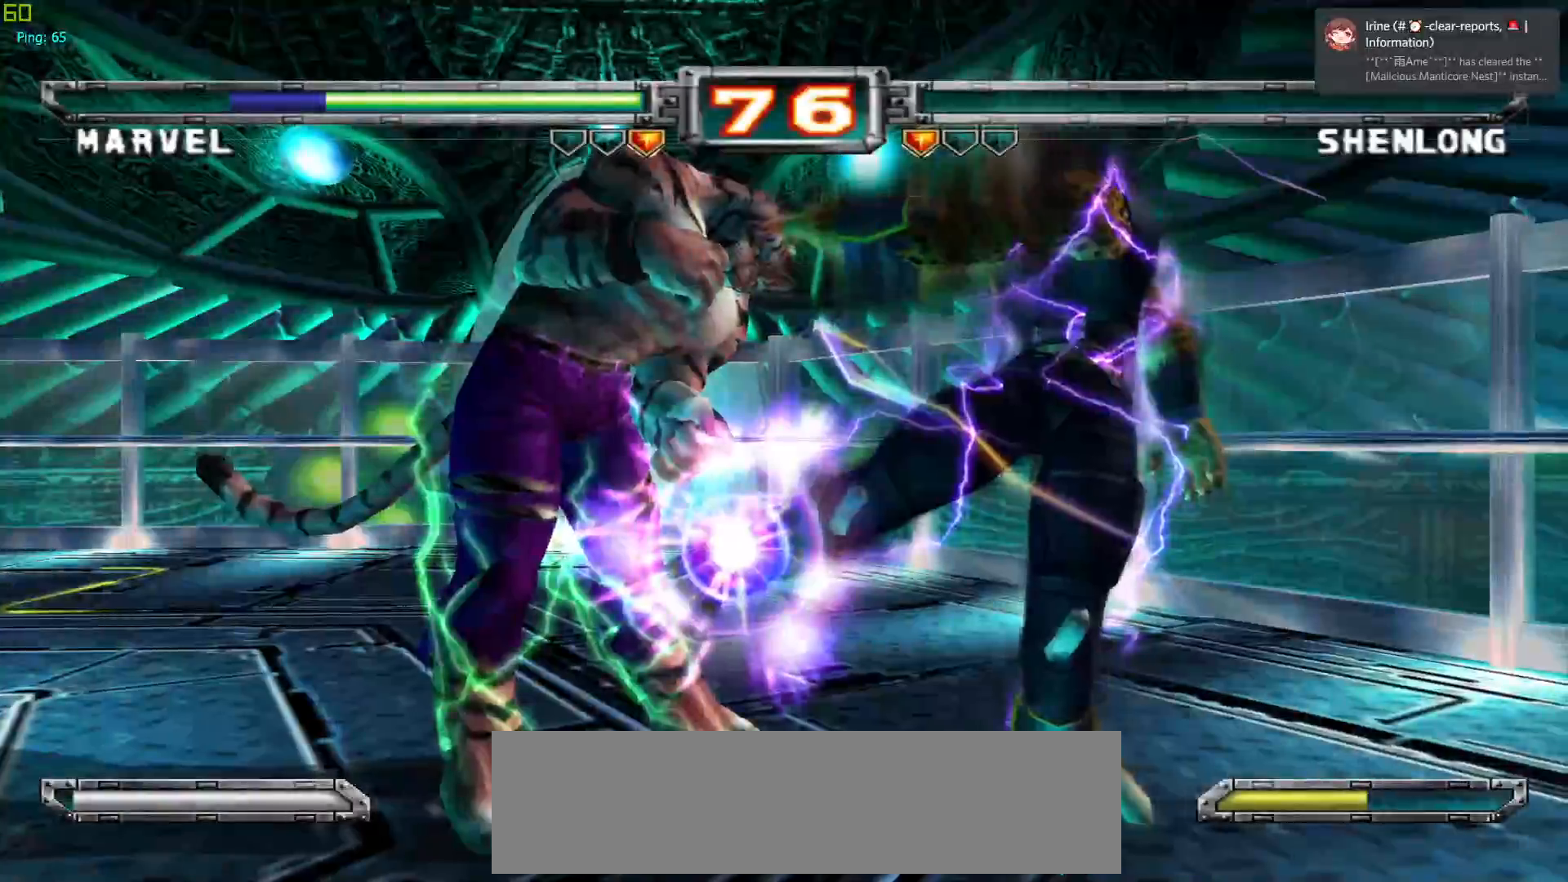
{"buttons": [], "left_stick": "center", "events": []}
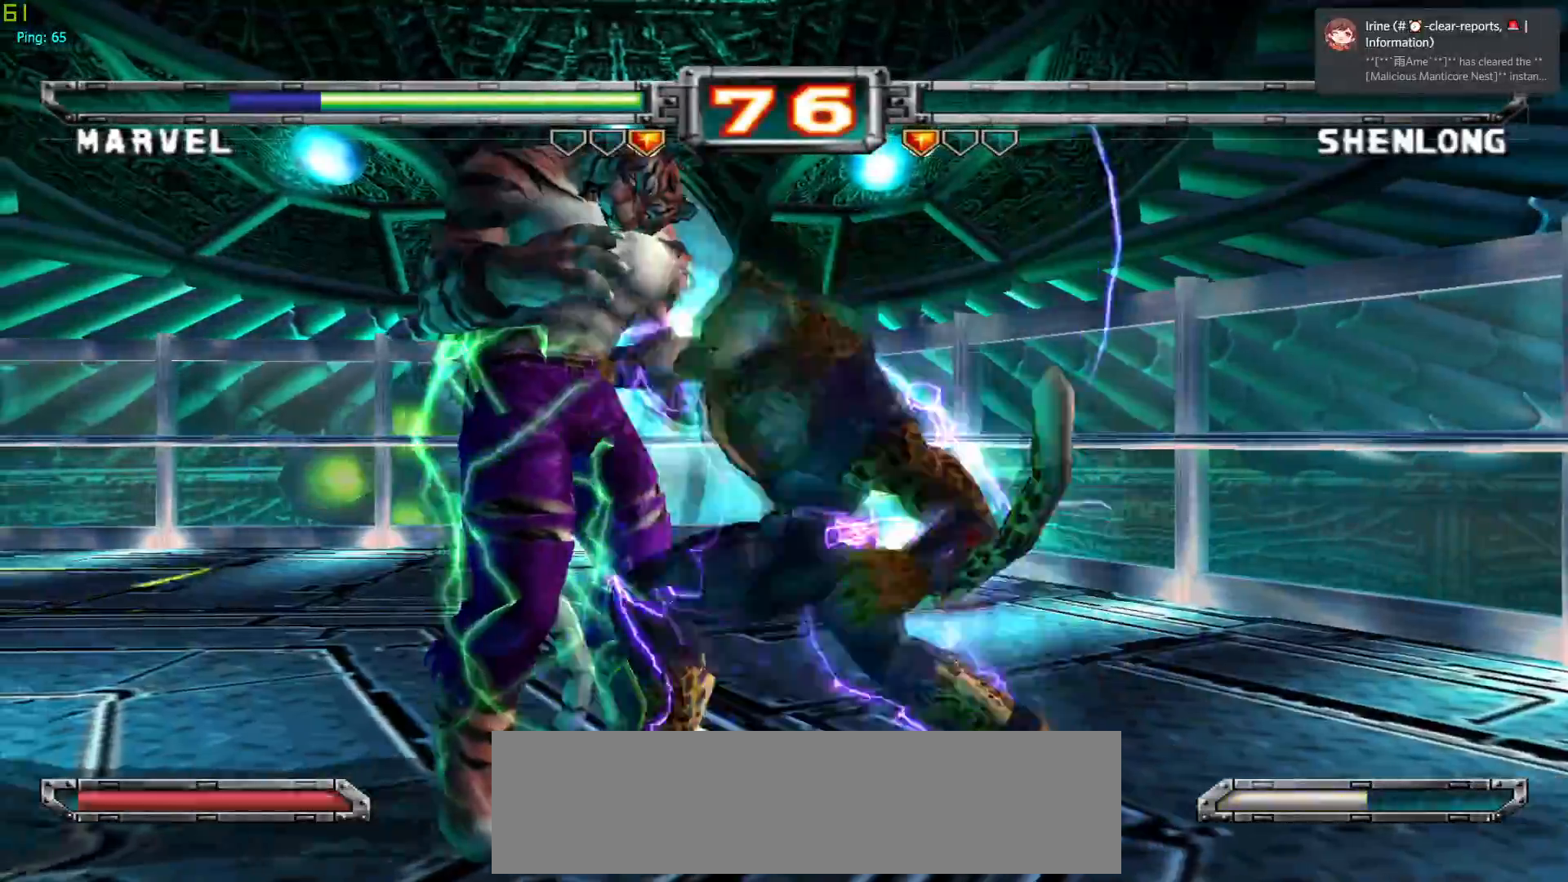
{"buttons": [], "left_stick": "center", "events": [[117, "left_stick", "up-left"], [383, "left_stick", "center"], [417, "SQUARE", "down"], [483, "SQUARE", "up"]]}
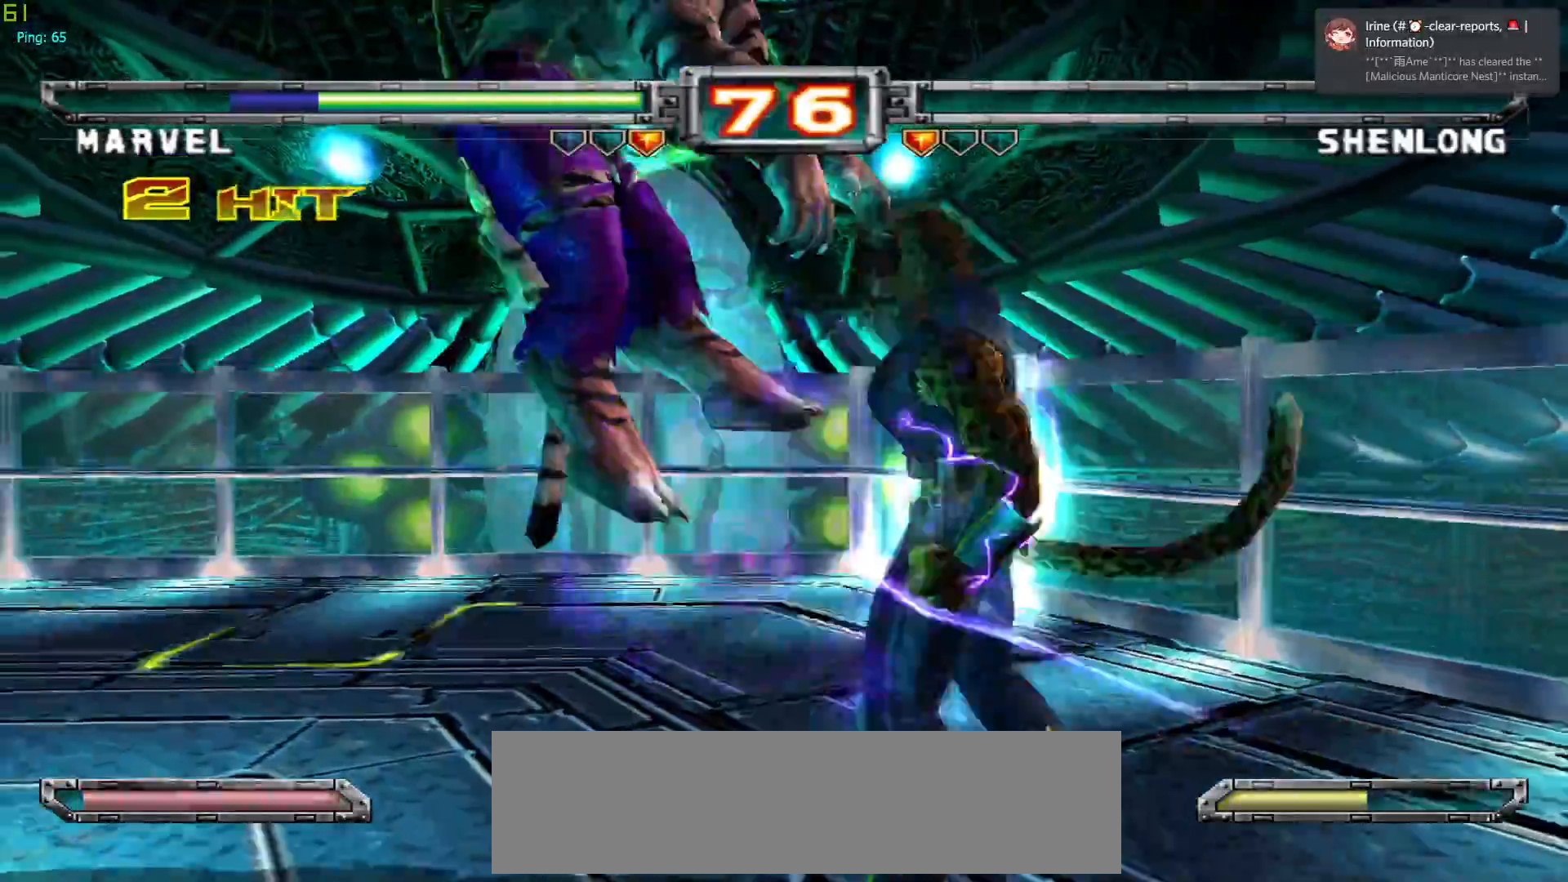
{"buttons": [], "left_stick": "center", "events": [[33, "left_stick", "left"], [100, "R1", "down"], [200, "R1", "up"], [200, "left_stick", "center"]]}
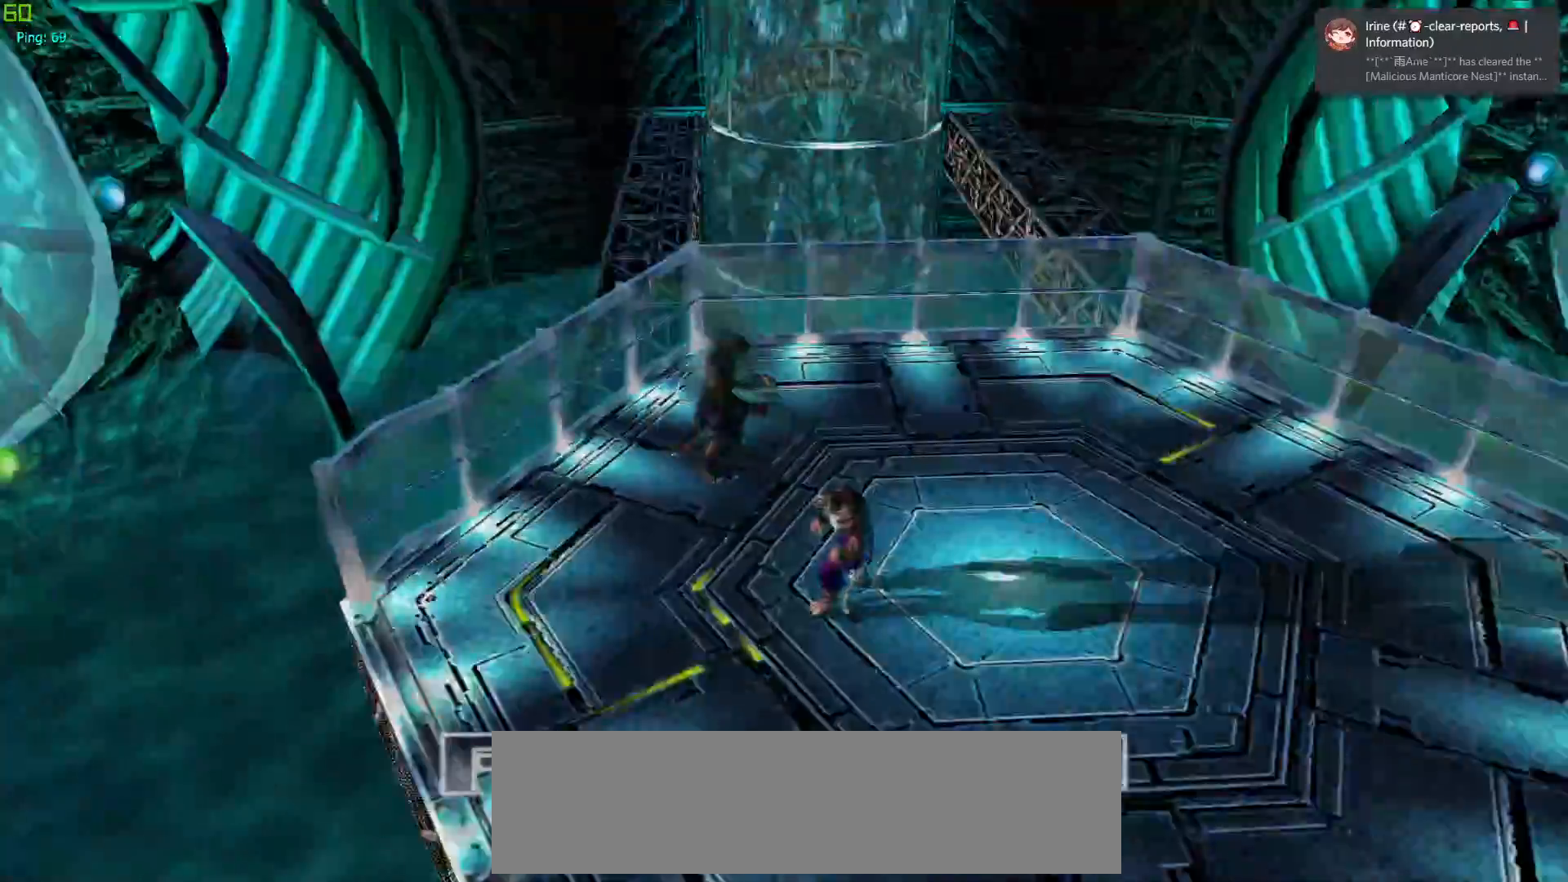
{"buttons": [], "left_stick": "center", "events": []}
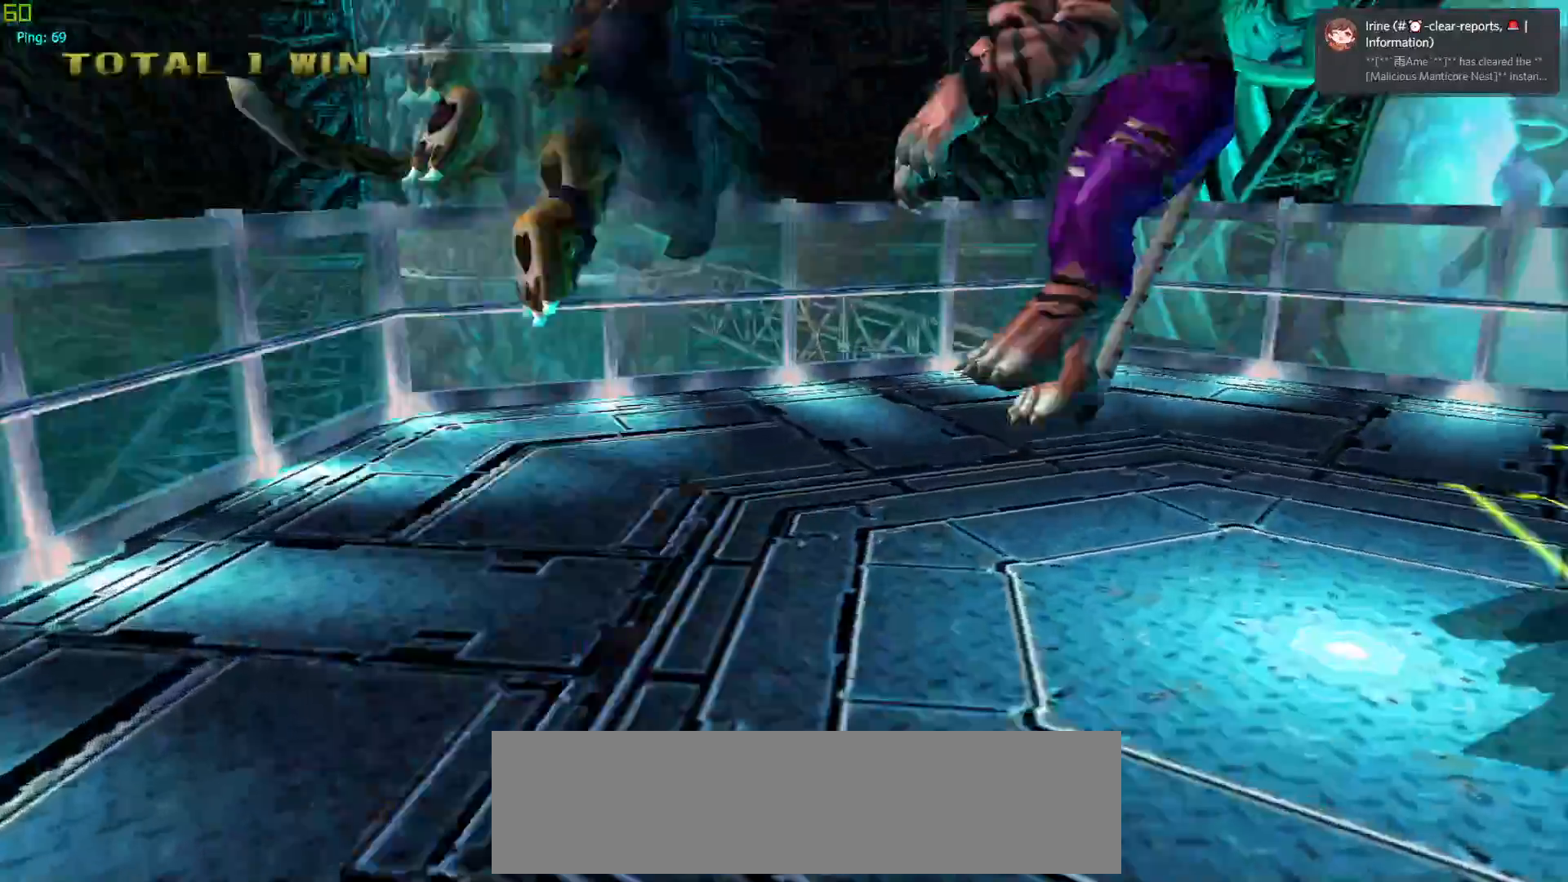
{"buttons": [], "left_stick": "center", "events": []}
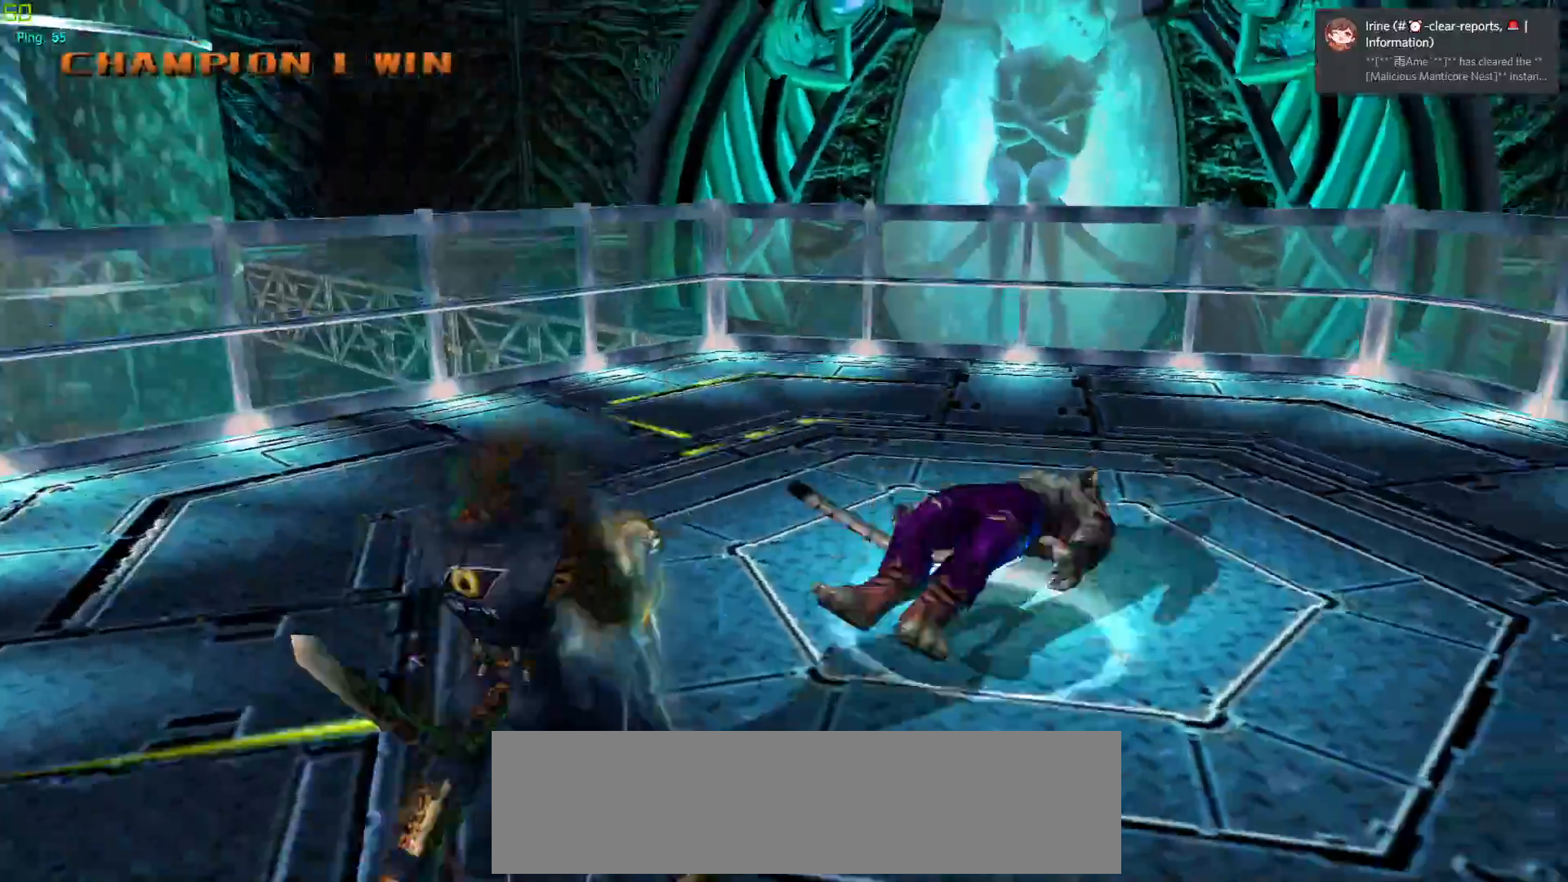
{"buttons": [], "left_stick": "center", "events": []}
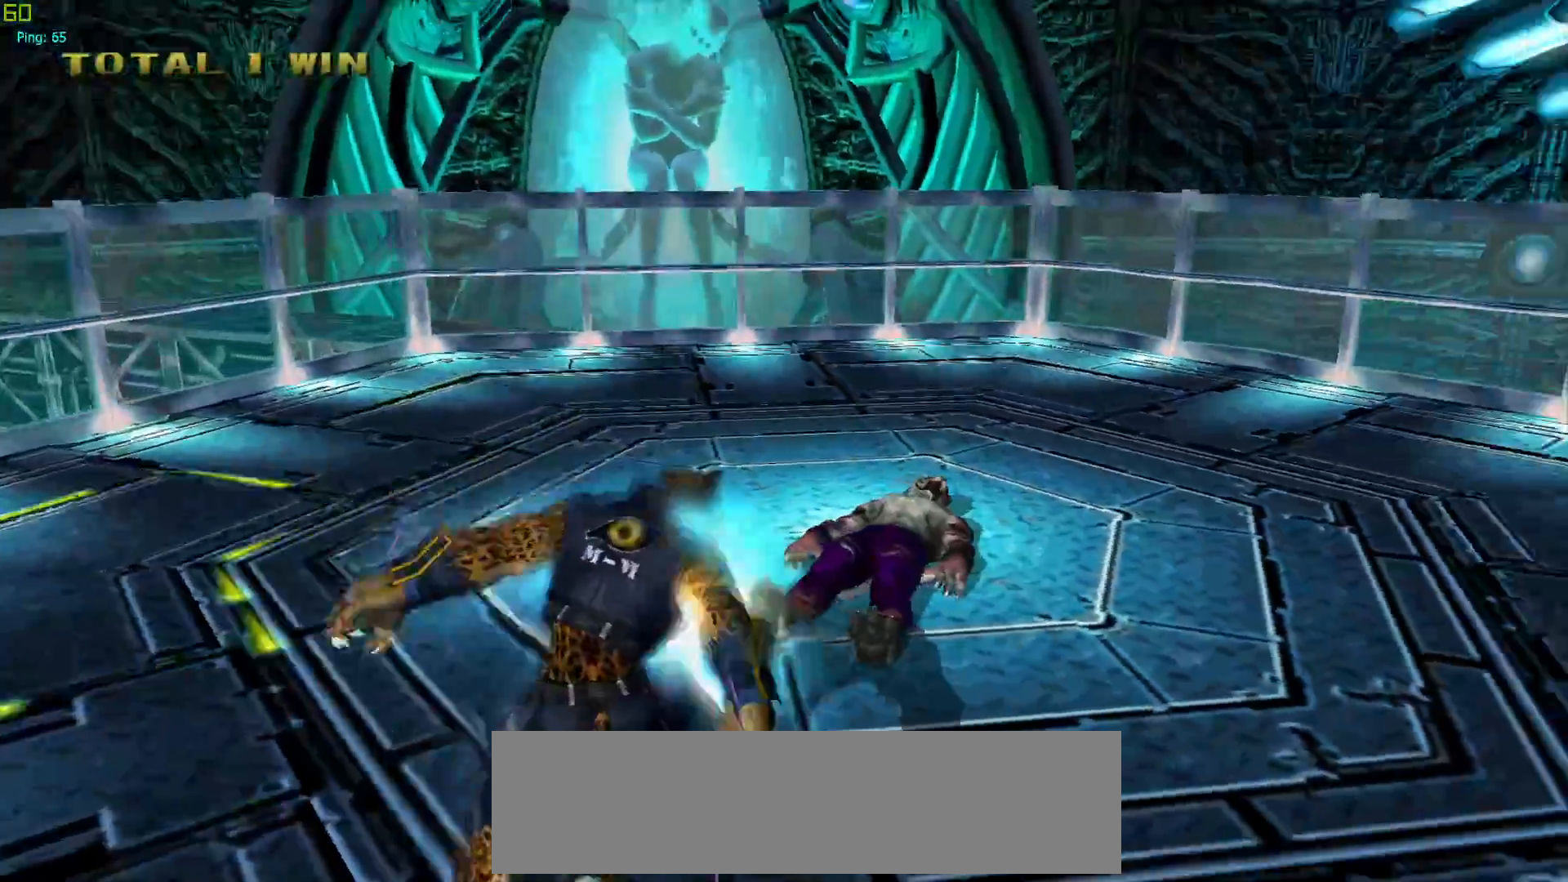
{"buttons": [], "left_stick": "center", "events": []}
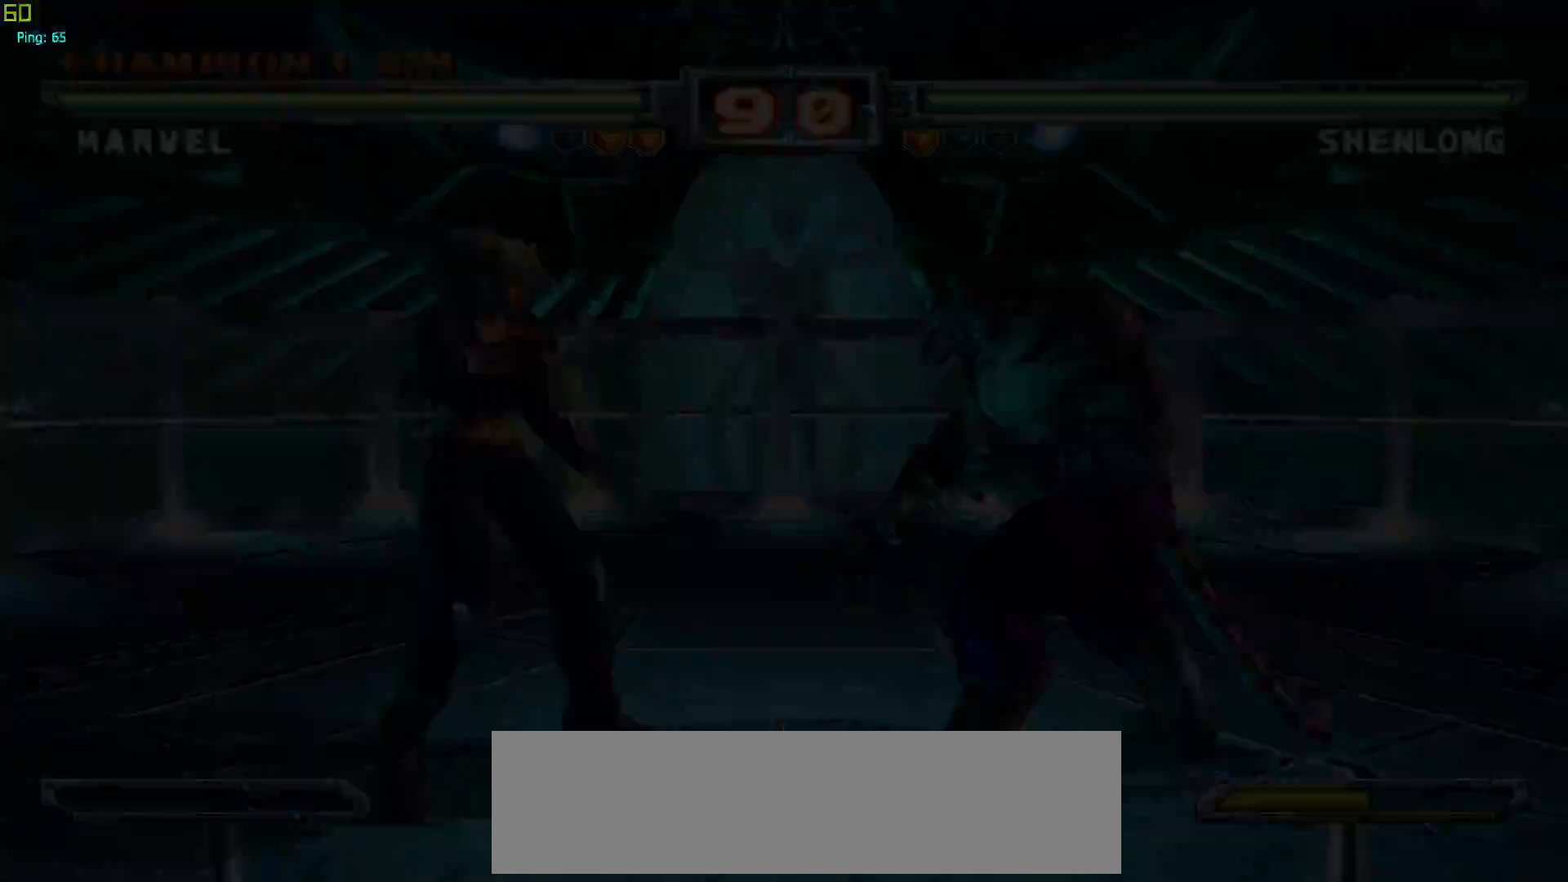
{"buttons": [], "left_stick": "right", "events": [[267, "left_stick", "right"], [333, "left_stick", "center"], [400, "left_stick", "right"]]}
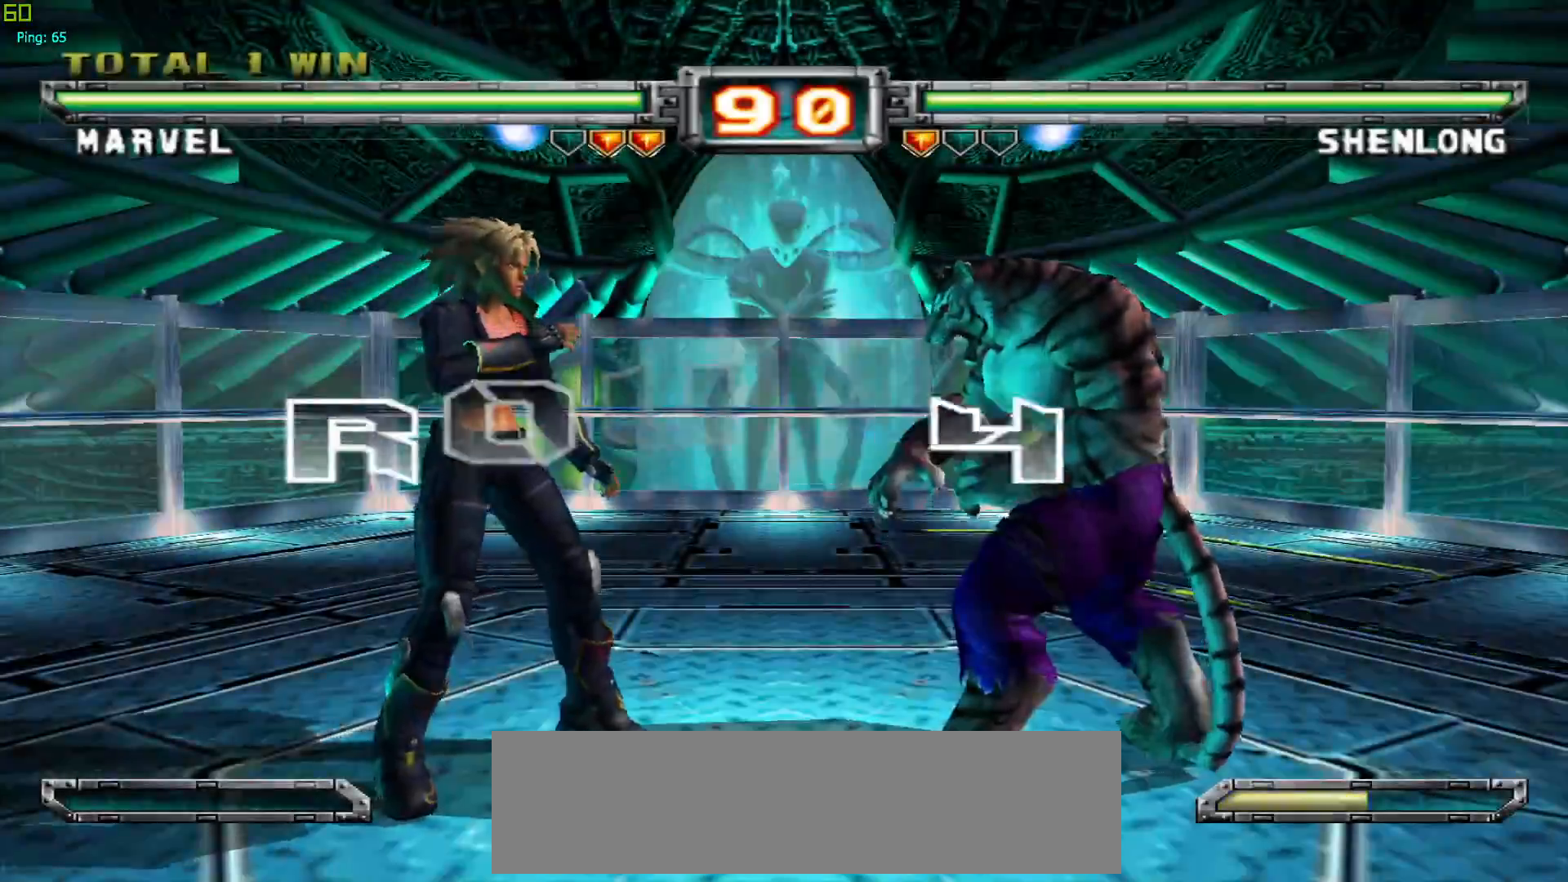
{"buttons": [], "left_stick": "right", "events": []}
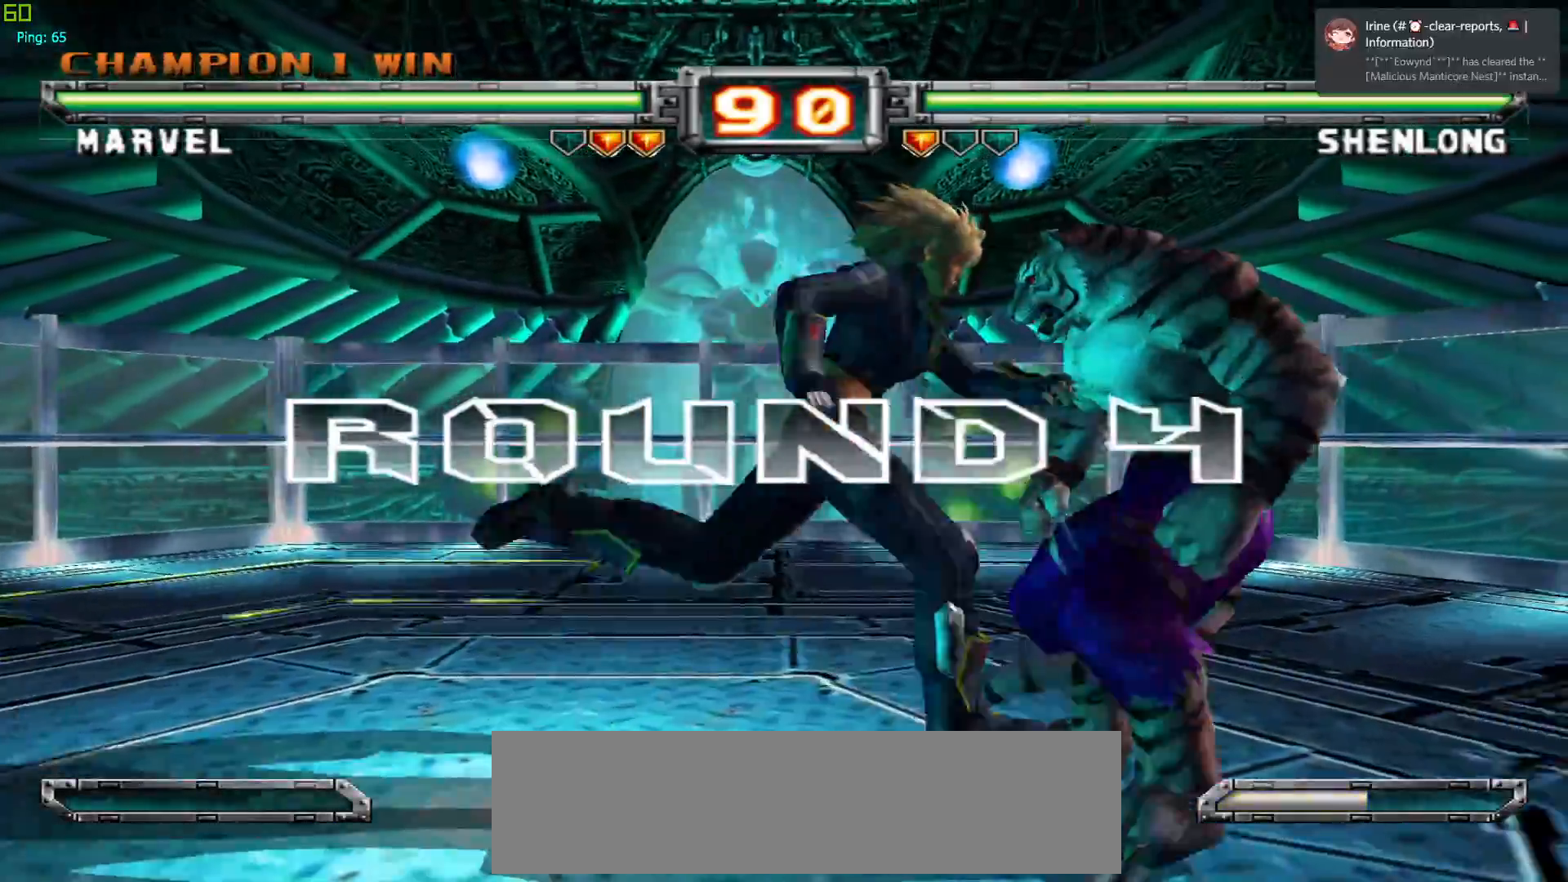
{"buttons": [], "left_stick": "right", "events": []}
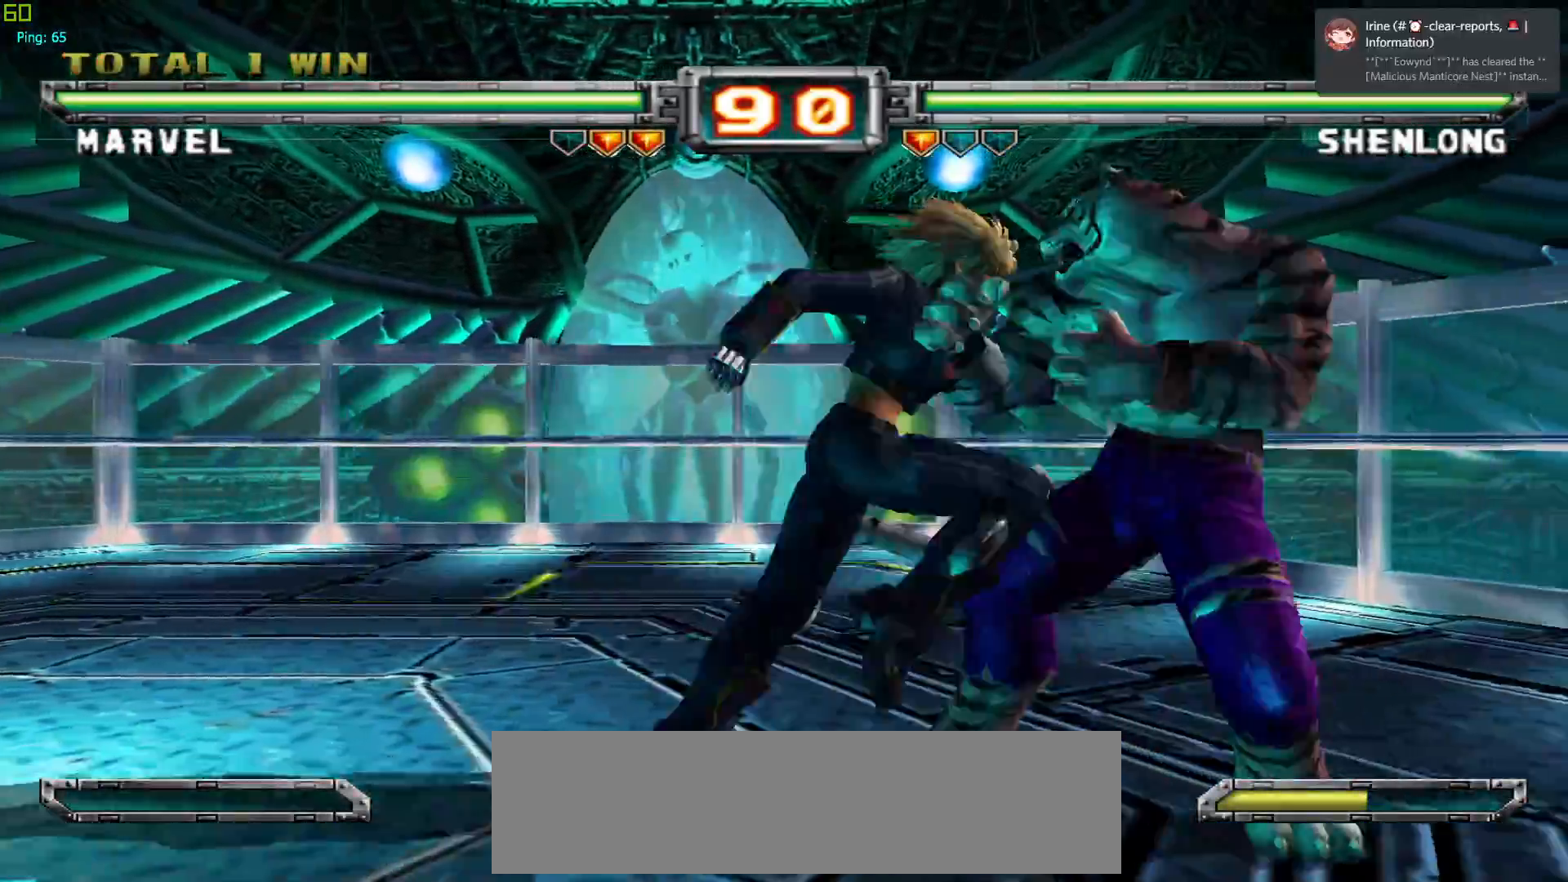
{"buttons": [], "left_stick": "right", "events": []}
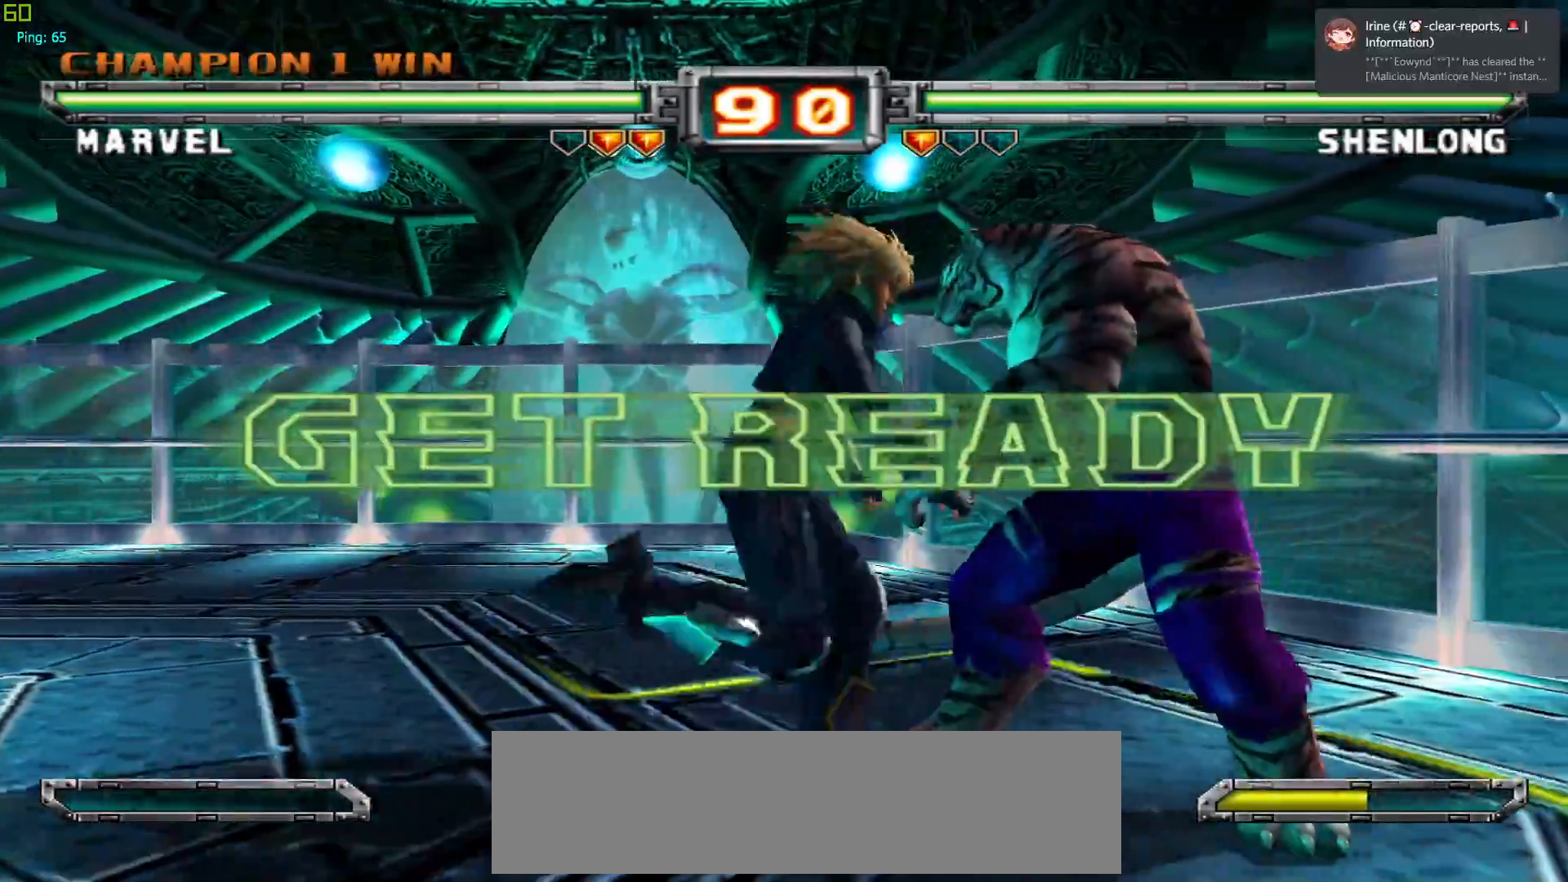
{"buttons": [], "left_stick": "up", "events": [[233, "CROSS", "down"], [300, "left_stick", "center"], [350, "CROSS", "up"], [450, "left_stick", "up"]]}
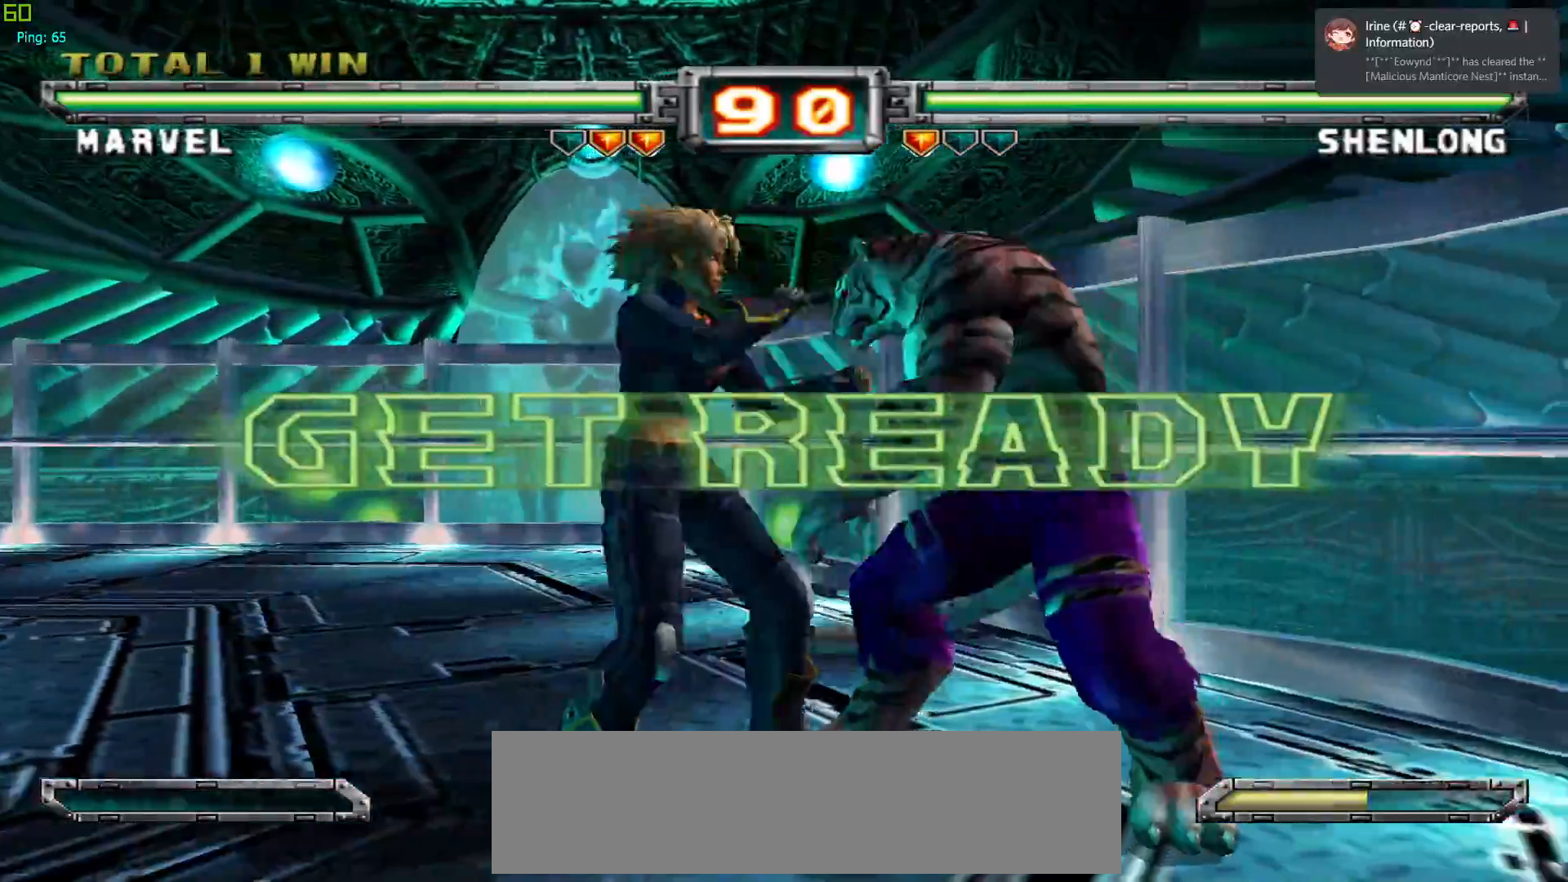
{"buttons": ["CROSS", "TRIANGLE", "R1"], "left_stick": "center", "events": [[83, "CROSS", "down"], [83, "R1", "down"], [83, "TRIANGLE", "down"], [83, "left_stick", "center"], [200, "CROSS", "up"], [200, "R1", "up"], [200, "TRIANGLE", "up"], [250, "CROSS", "down"], [283, "R1", "down"], [283, "TRIANGLE", "down"], [400, "CROSS", "up"], [400, "R1", "up"], [400, "TRIANGLE", "up"], [467, "CROSS", "down"], [467, "R1", "down"], [467, "TRIANGLE", "down"]]}